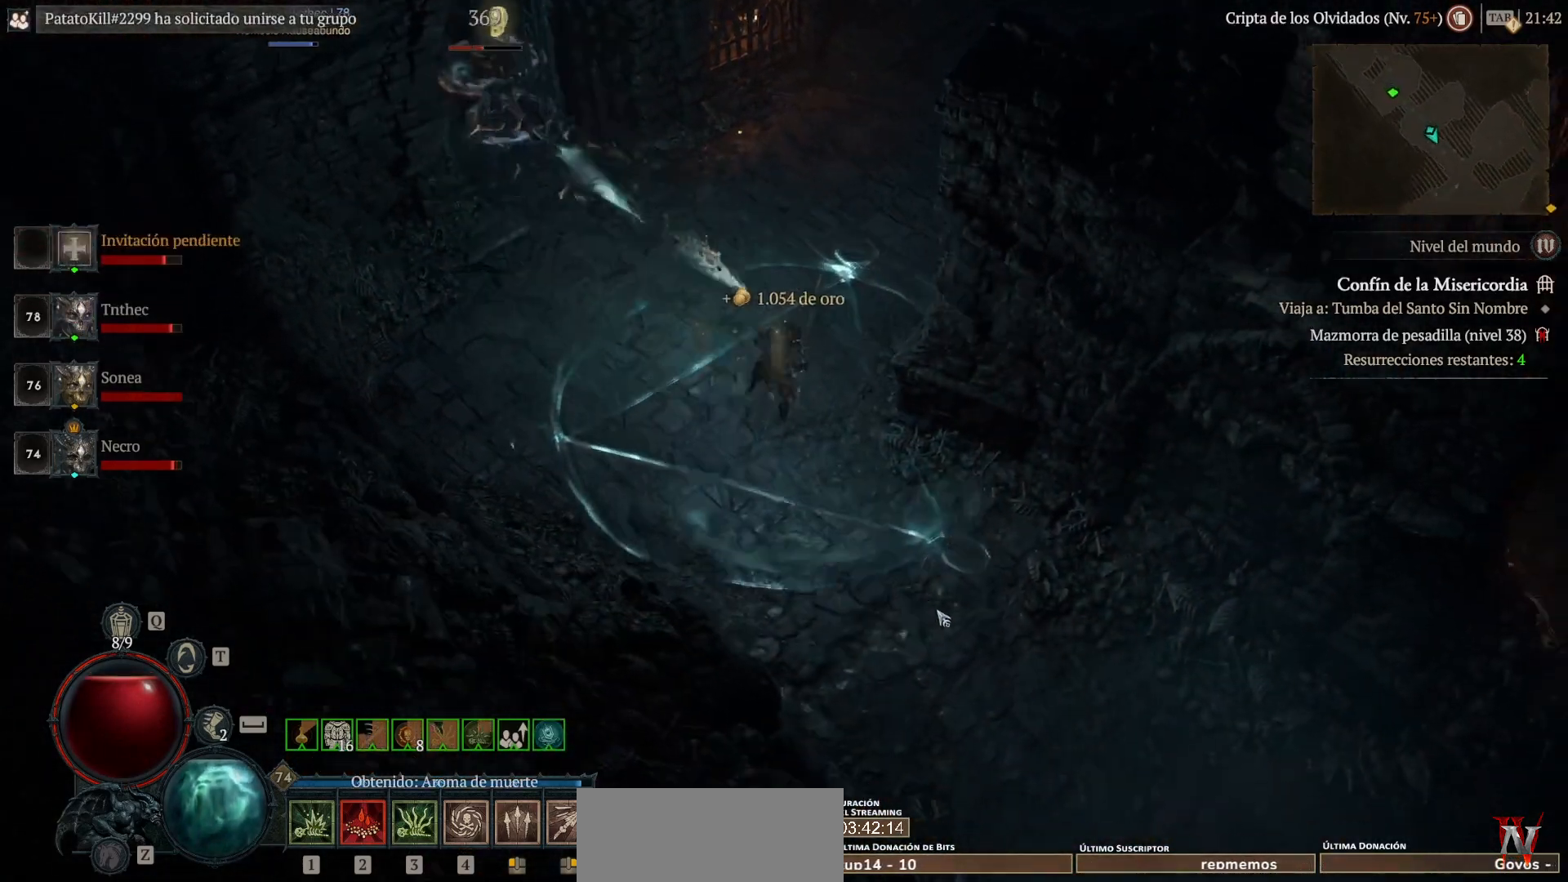
Gameplay with keyboard and mouse; each line is a JSON object with the keys and mouse buttons held at the frame after it. "events" lists presses ("down") and releases ("up") of "alt", "backspace", "caps_lock", "ctrl", "return", "shift_l", "shift_r", "space", "tab", "mouse_left" and "mouse_right" between this image and that frame as [ms after this image, input, new state], when the widget could be followed in between. "mouse_left", "mouse_right" = the "left", "right" buttons of the "mouse" list. No other keys are recorded. Not read: mouse_move other_keys.
{"keys": [], "mouse": ["left"], "events": []}
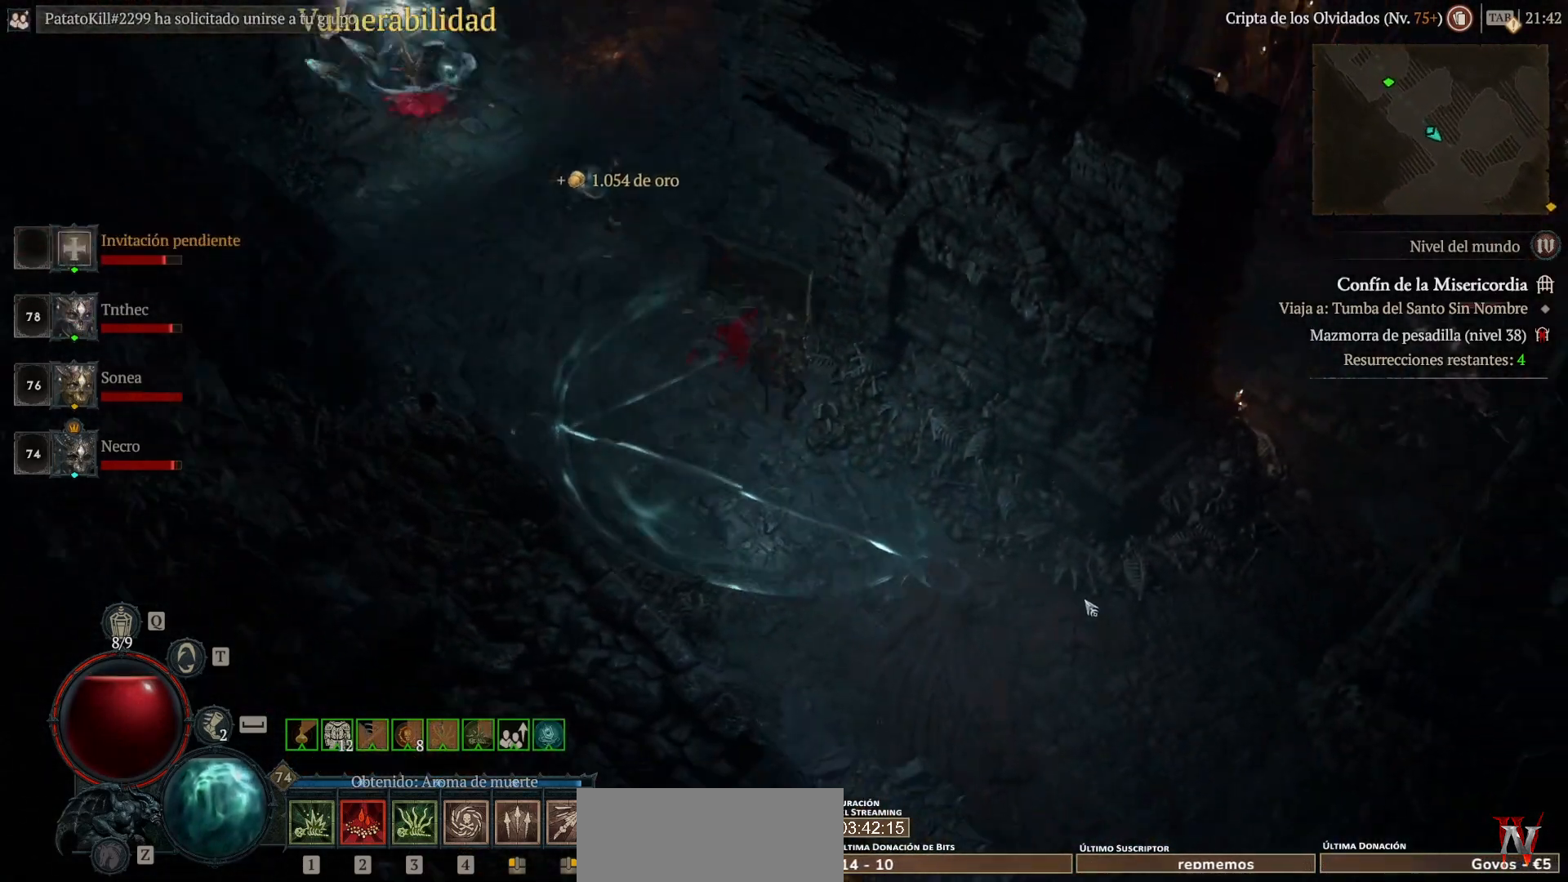
{"keys": [], "mouse": ["left"], "events": []}
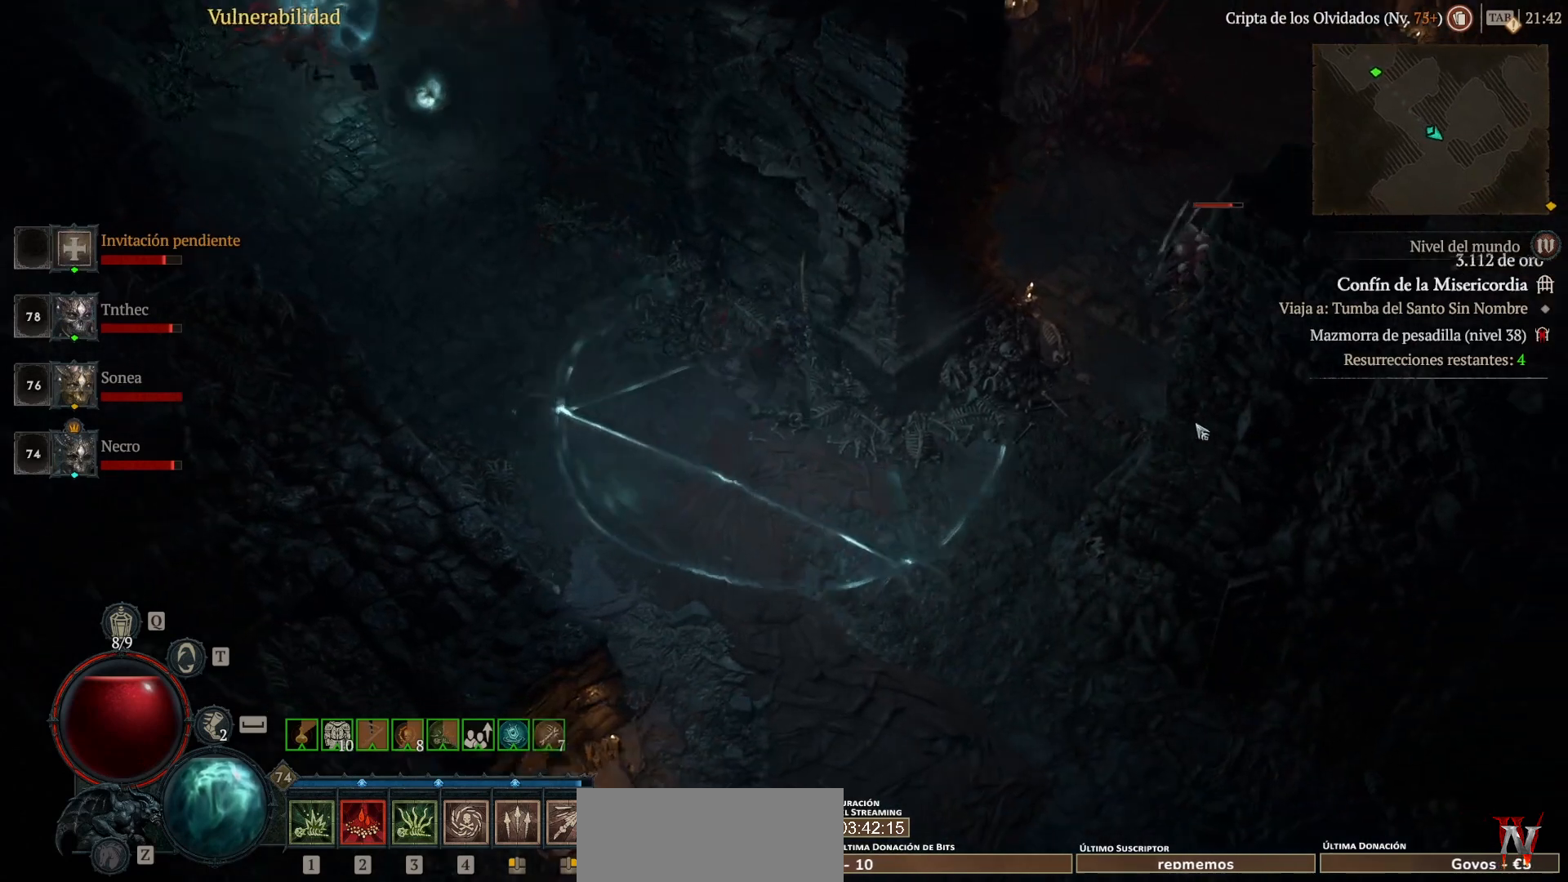
{"keys": ["shift_l"], "mouse": [], "events": [[520, "mouse_left", "up"], [520, "shift_l", "down"]]}
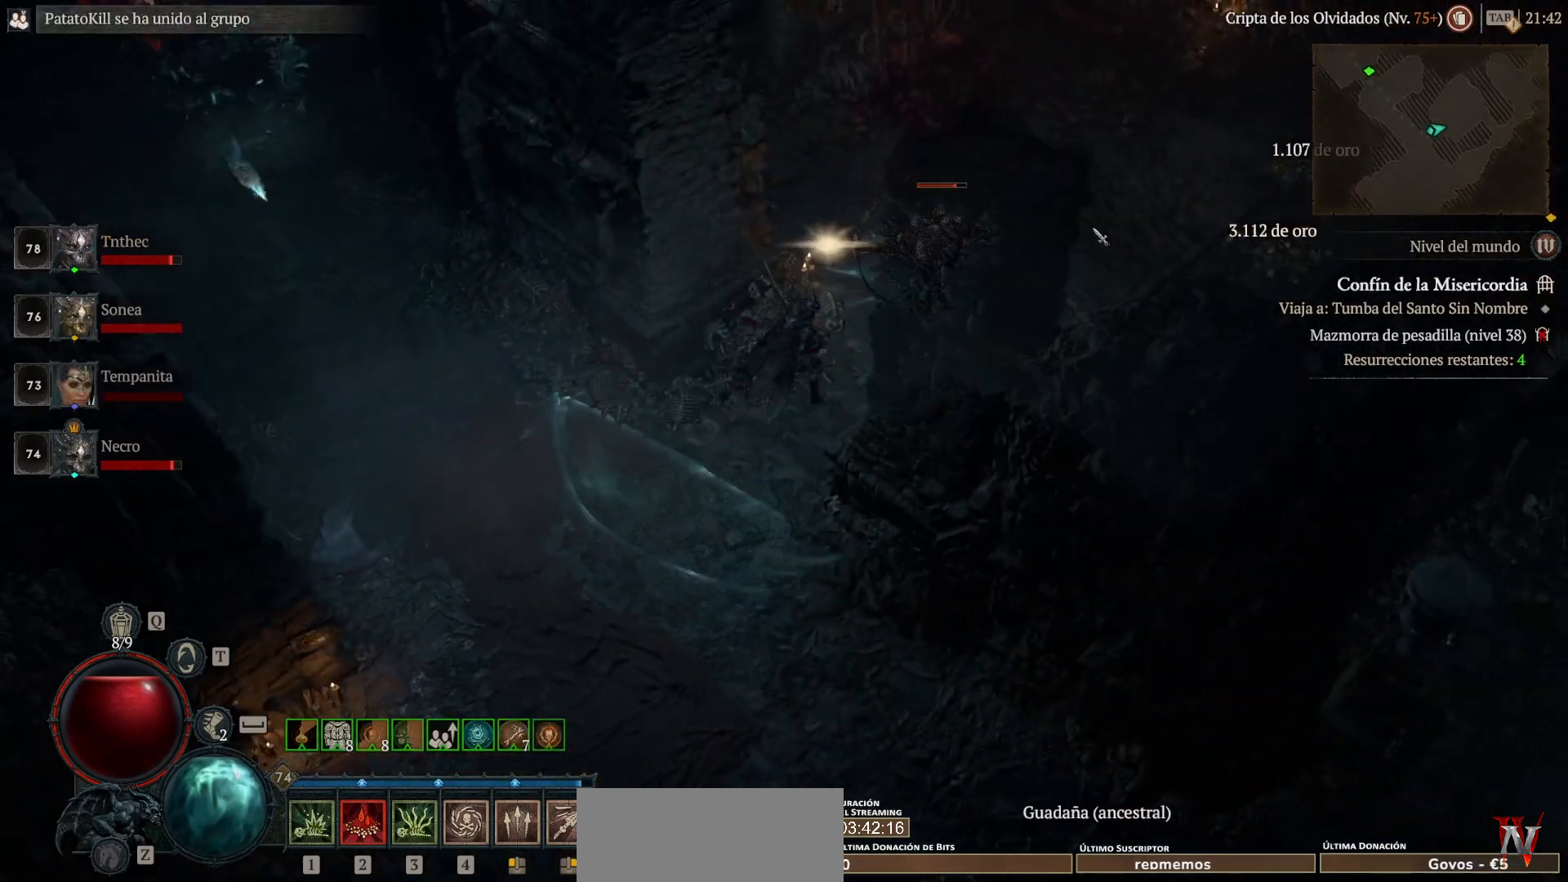
{"keys": [], "mouse": ["left"], "events": [[120, "mouse_right", "down"], [200, "mouse_right", "up"], [240, "shift_l", "up"], [280, "mouse_left", "down"]]}
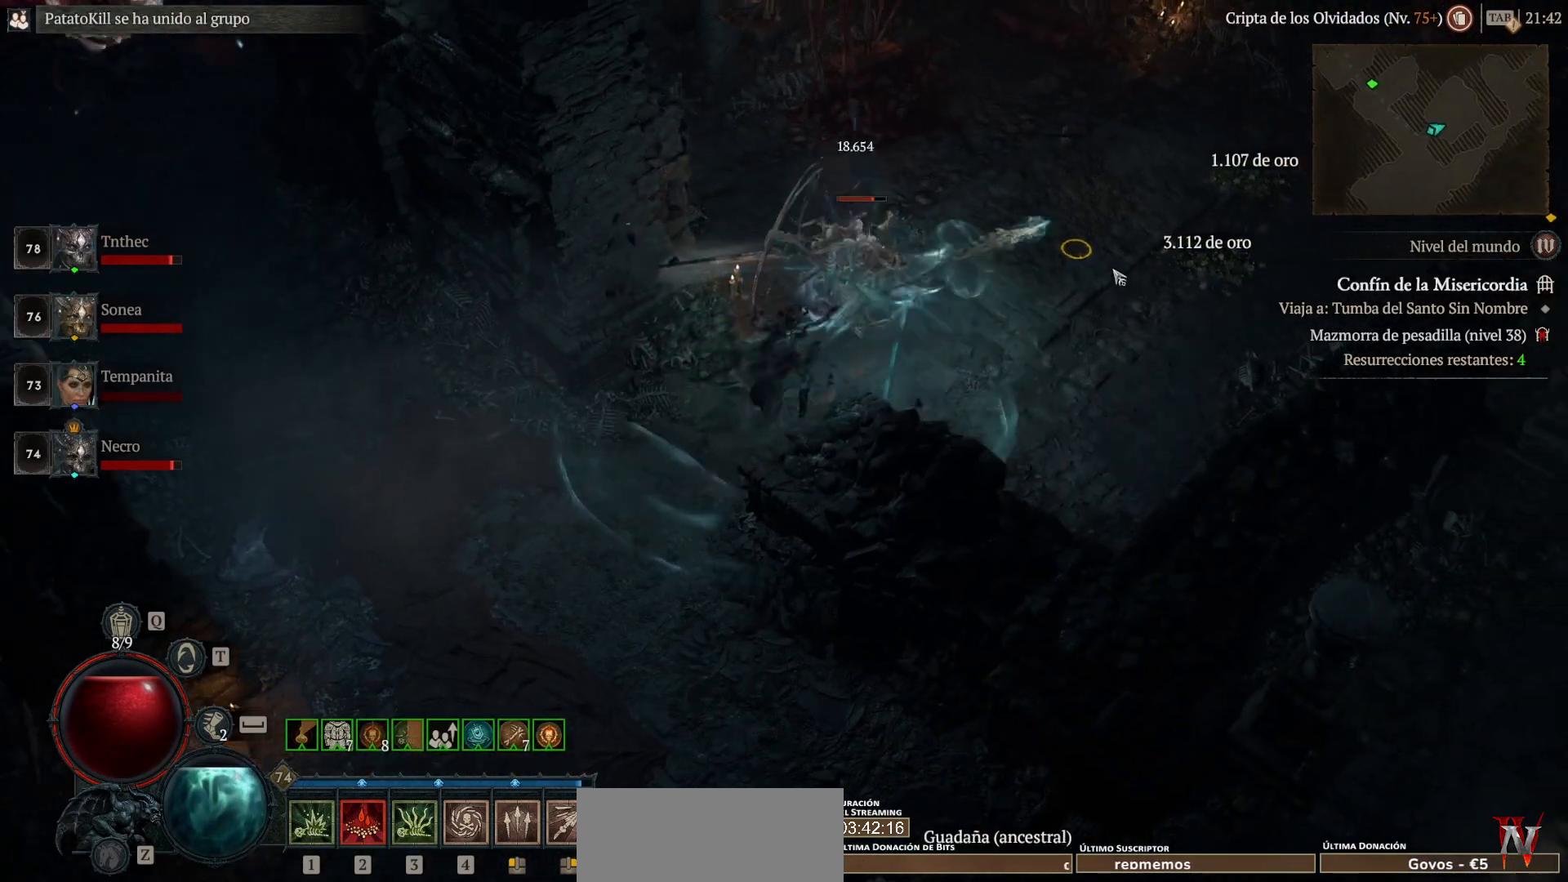
{"keys": [], "mouse": ["left"], "events": []}
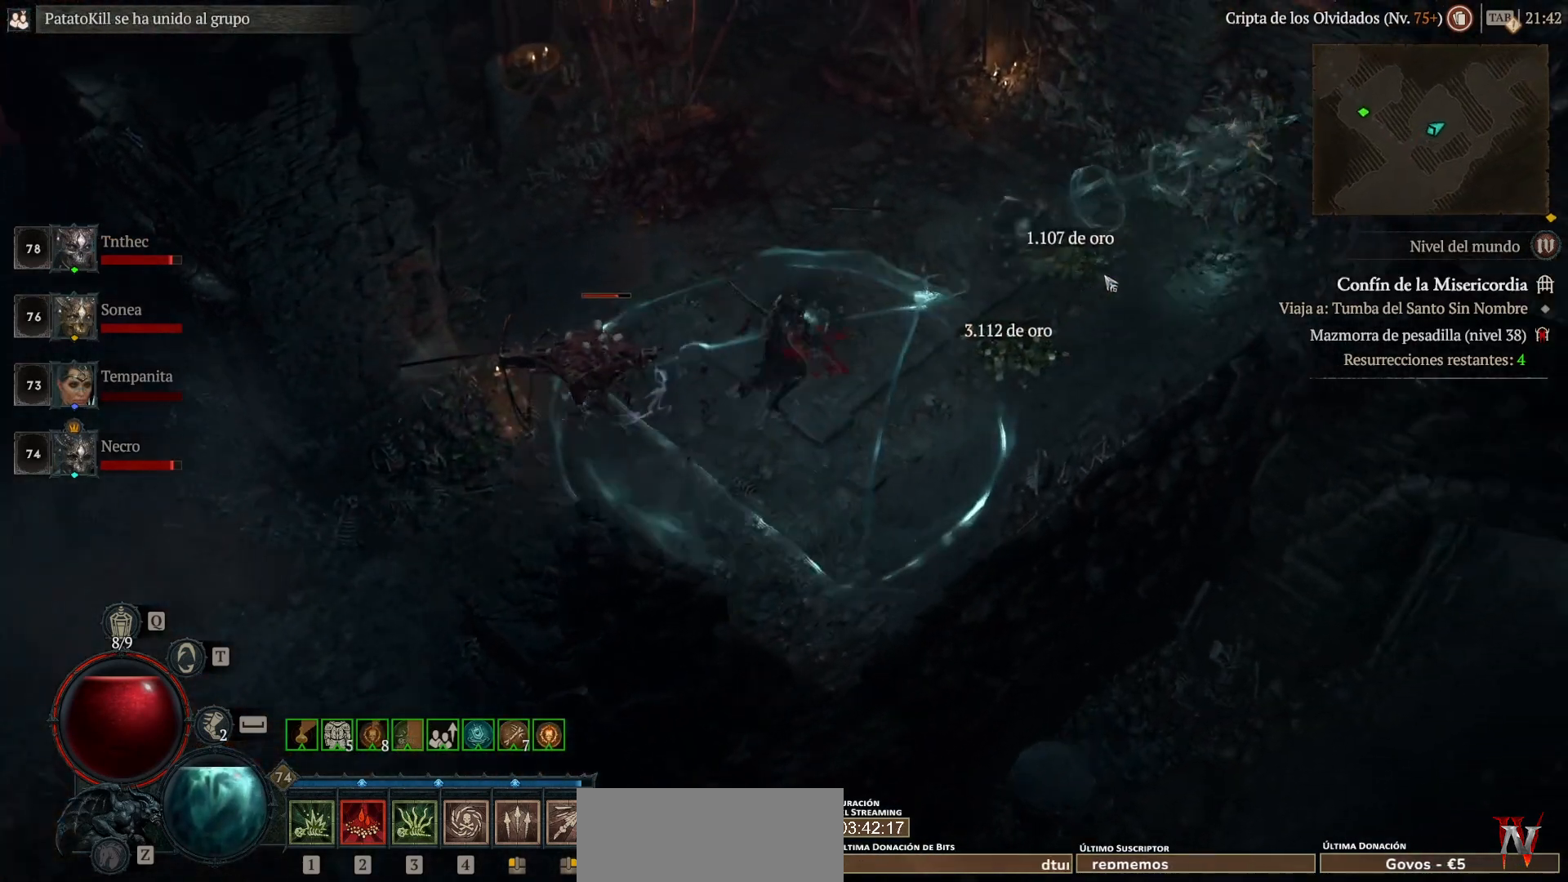
{"keys": [], "mouse": ["left"], "events": []}
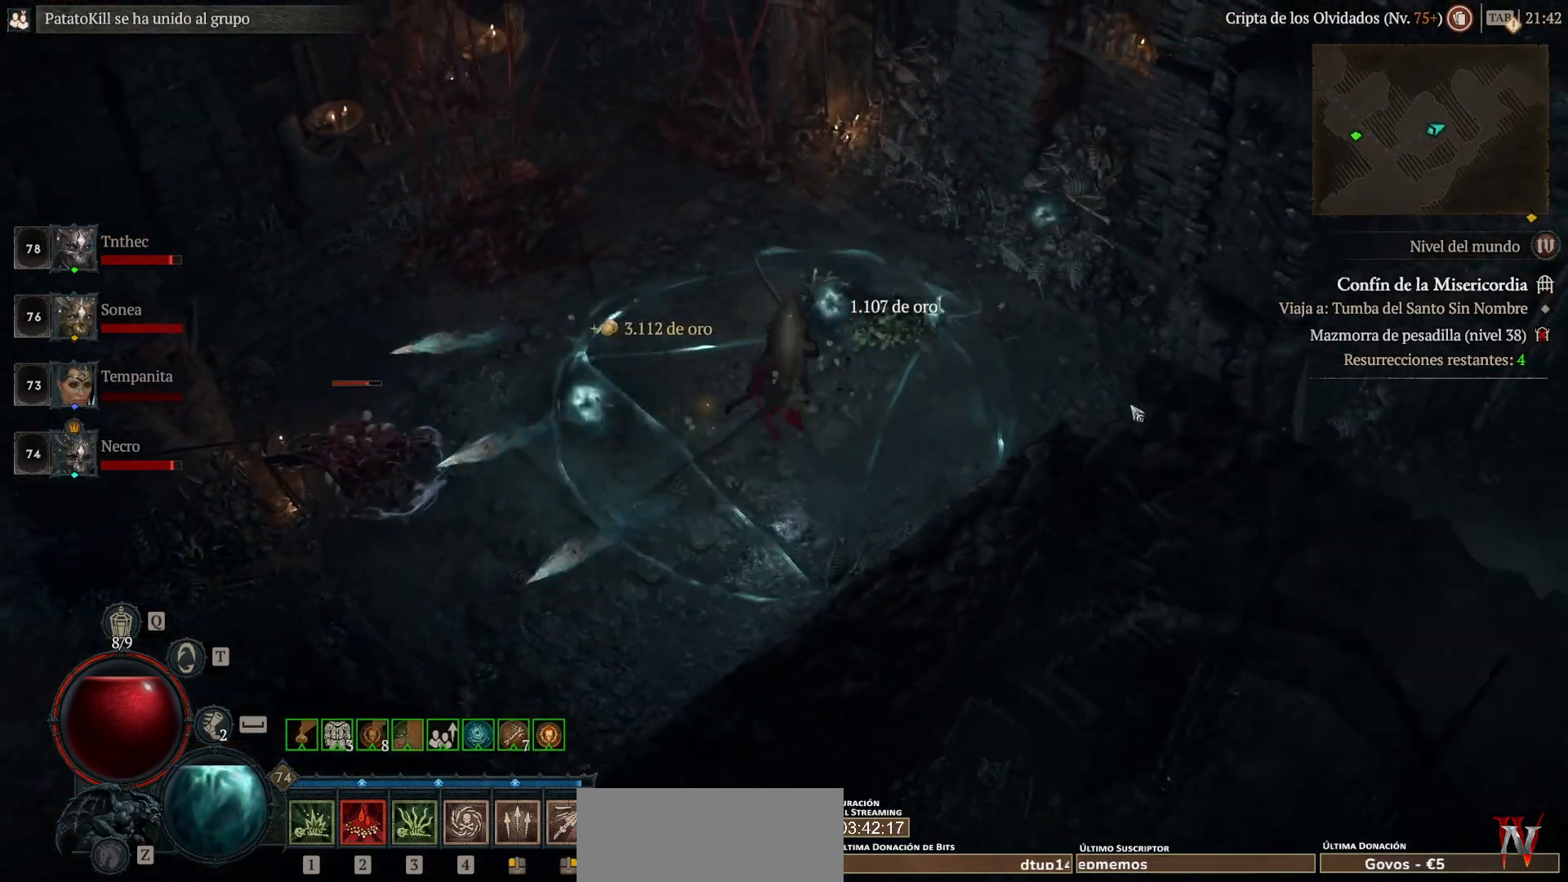
{"keys": [], "mouse": ["left"], "events": []}
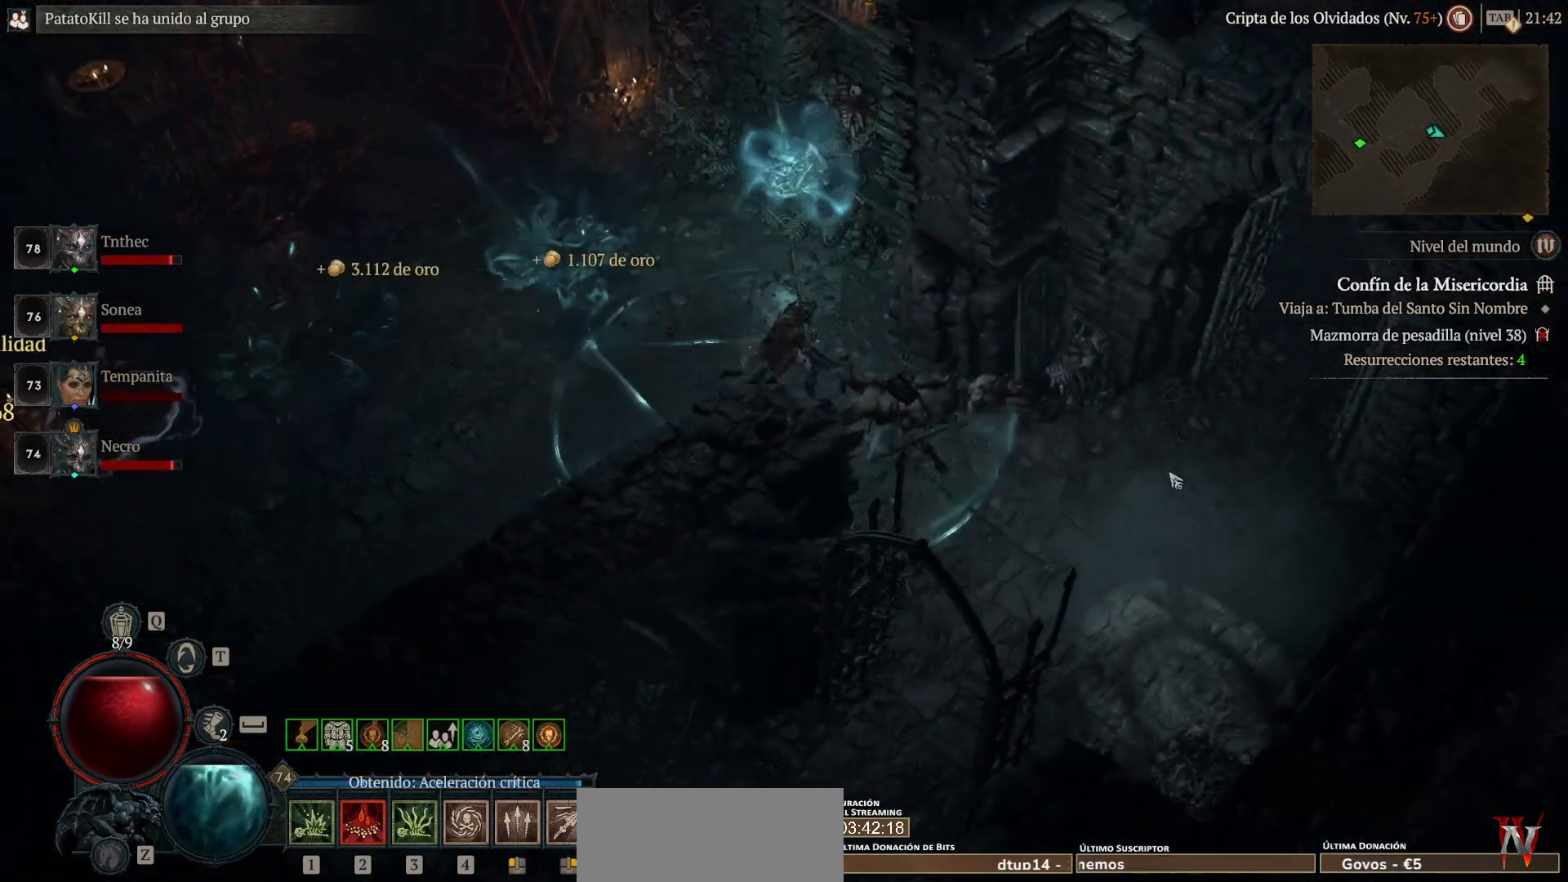
{"keys": [], "mouse": ["left"], "events": []}
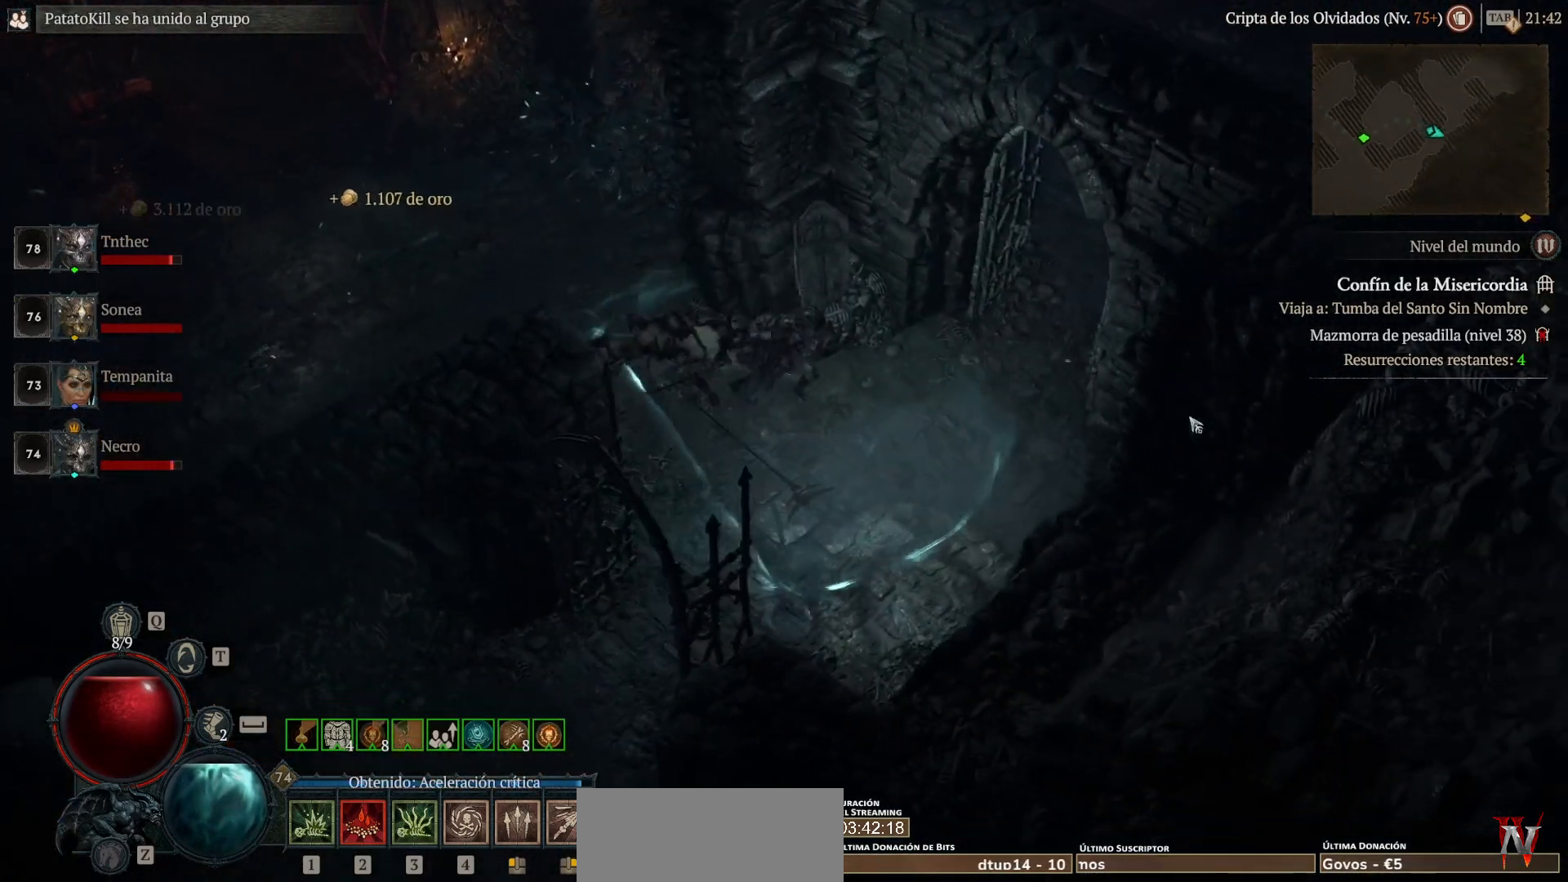
{"keys": [], "mouse": ["left"], "events": []}
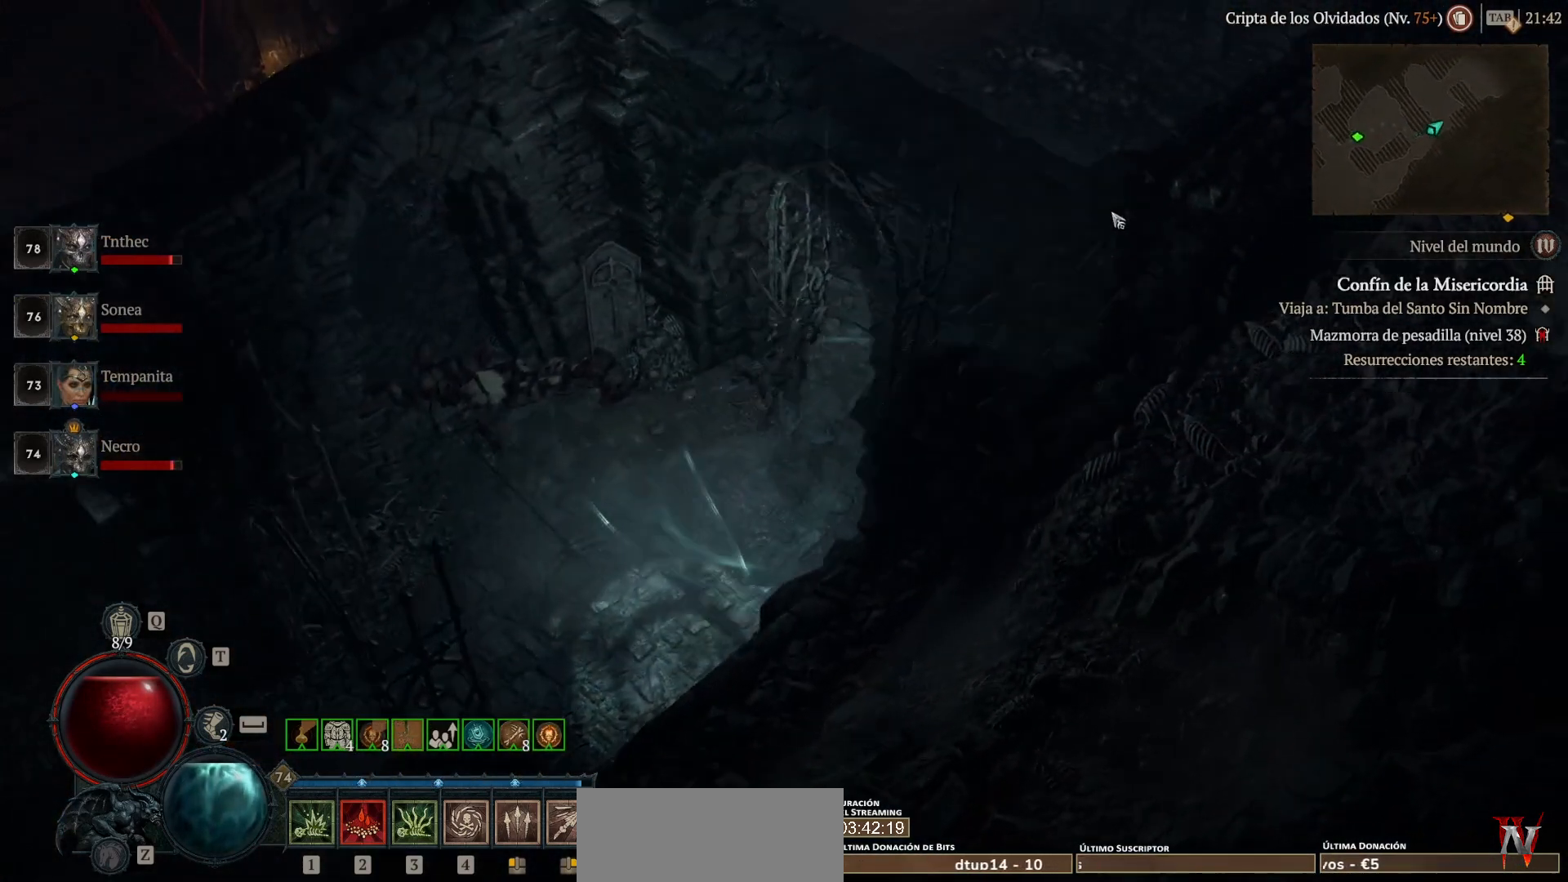
{"keys": [], "mouse": ["left"], "events": []}
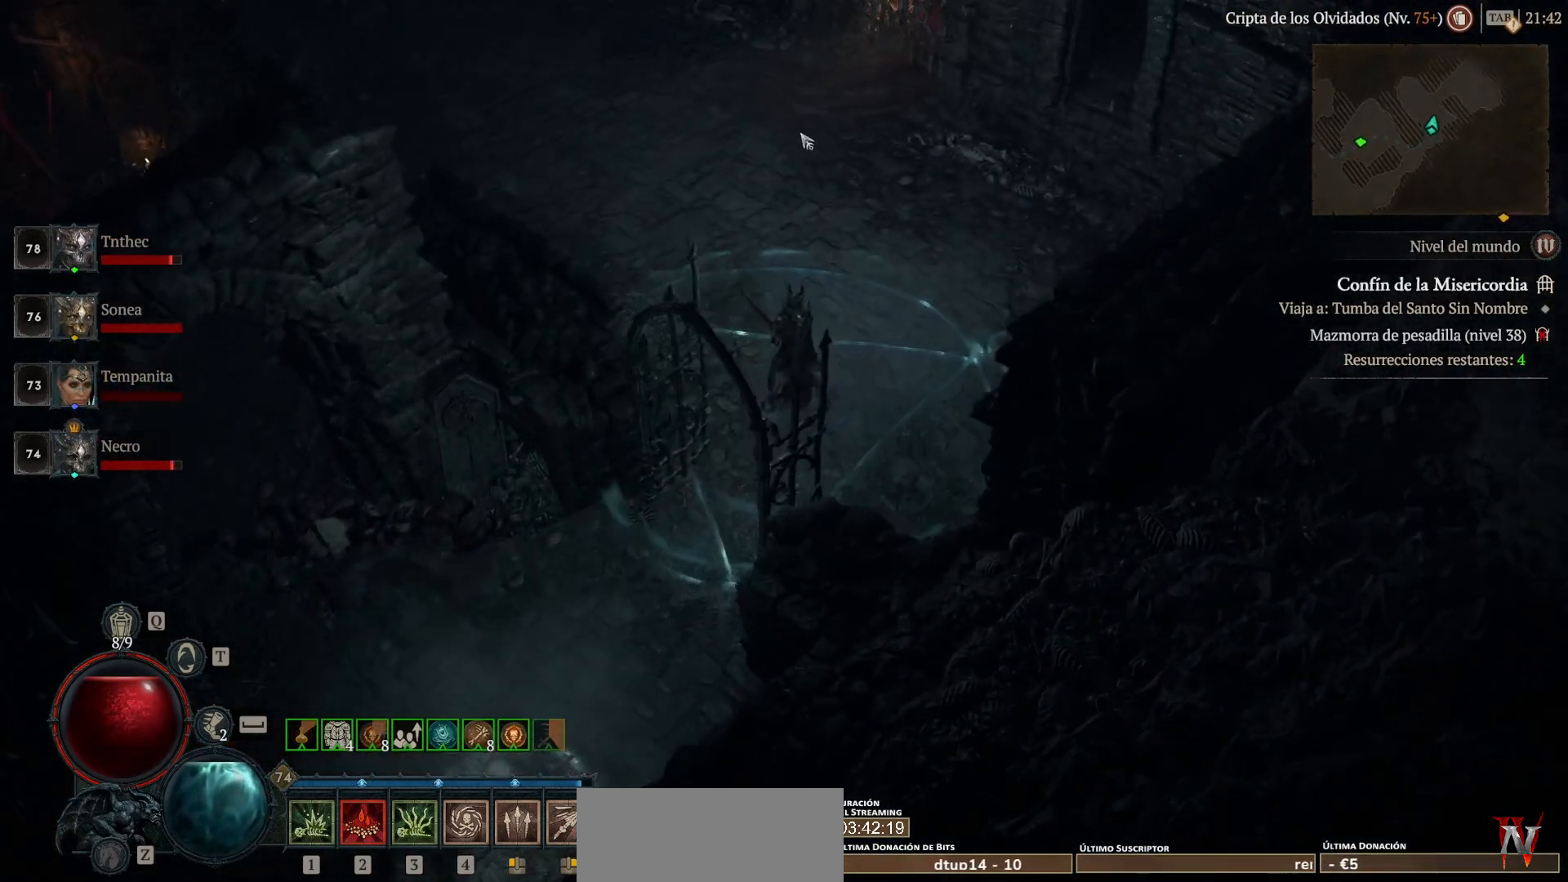
{"keys": [], "mouse": ["left"], "events": []}
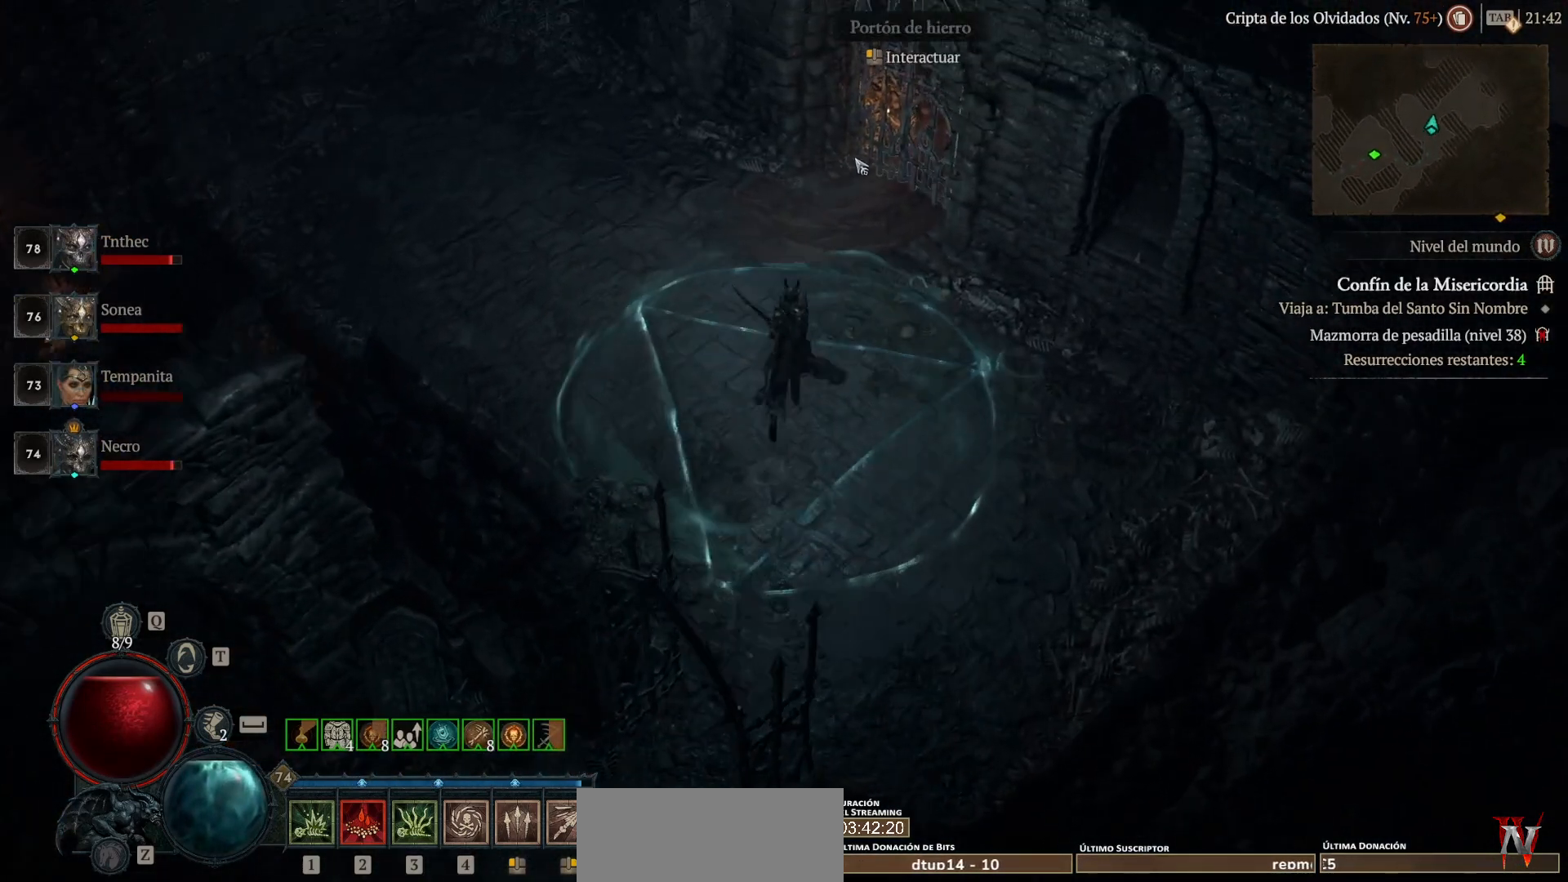
{"keys": [], "mouse": [], "events": [[120, "mouse_left", "up"], [320, "mouse_left", "down"], [400, "mouse_left", "up"]]}
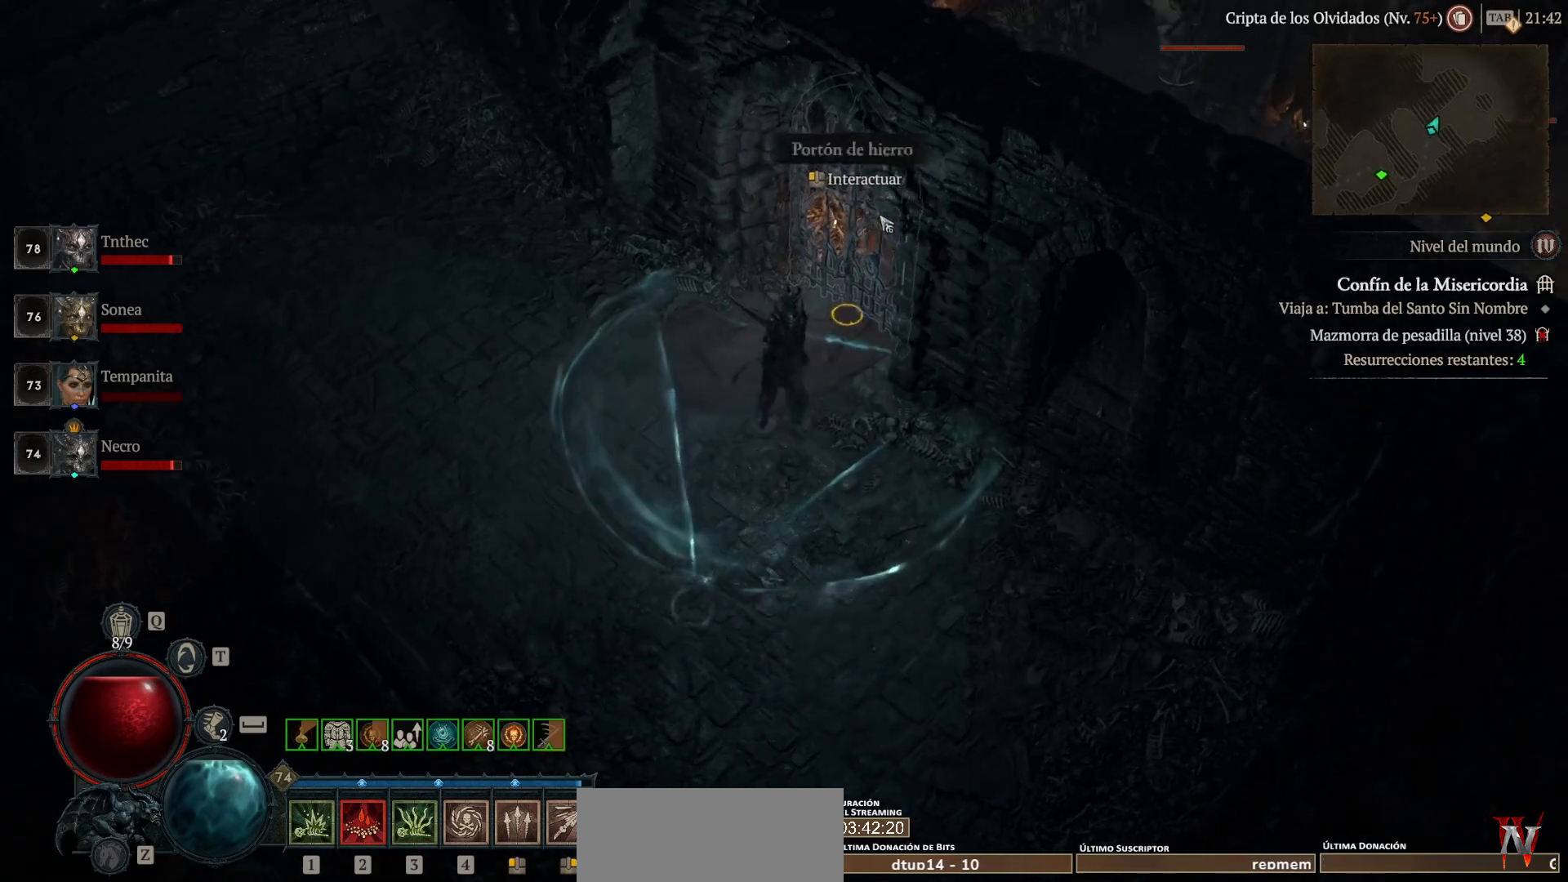
{"keys": [], "mouse": ["left"], "events": [[80, "mouse_left", "down"], [160, "mouse_left", "up"], [240, "mouse_left", "down"]]}
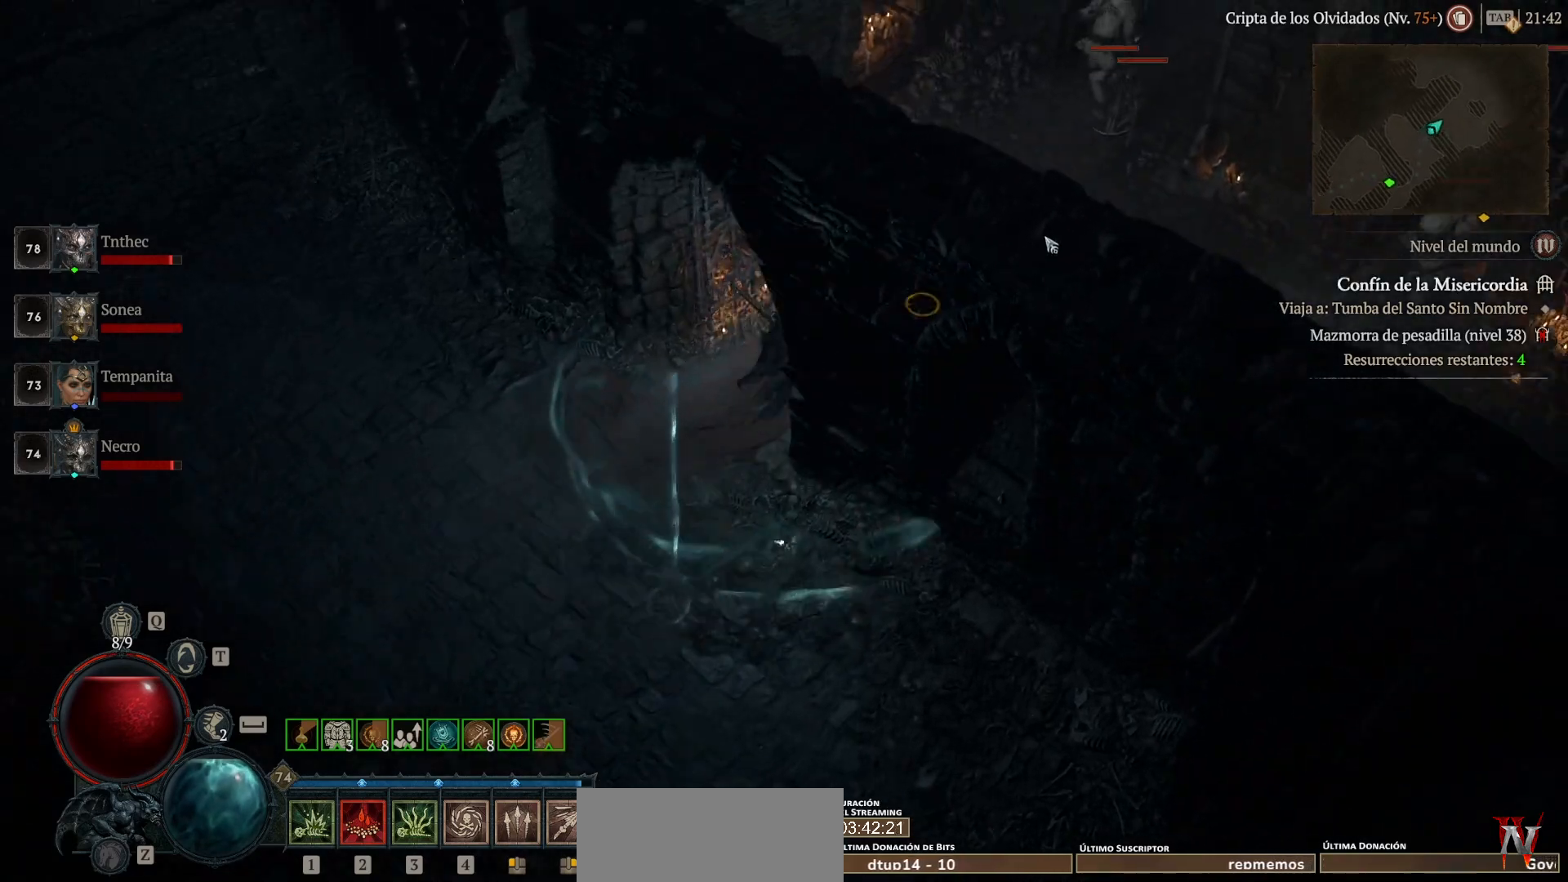
{"keys": [], "mouse": [], "events": [[160, "mouse_left", "up"], [200, "shift_l", "down"], [320, "mouse_right", "down"], [400, "mouse_right", "up"], [400, "shift_l", "up"]]}
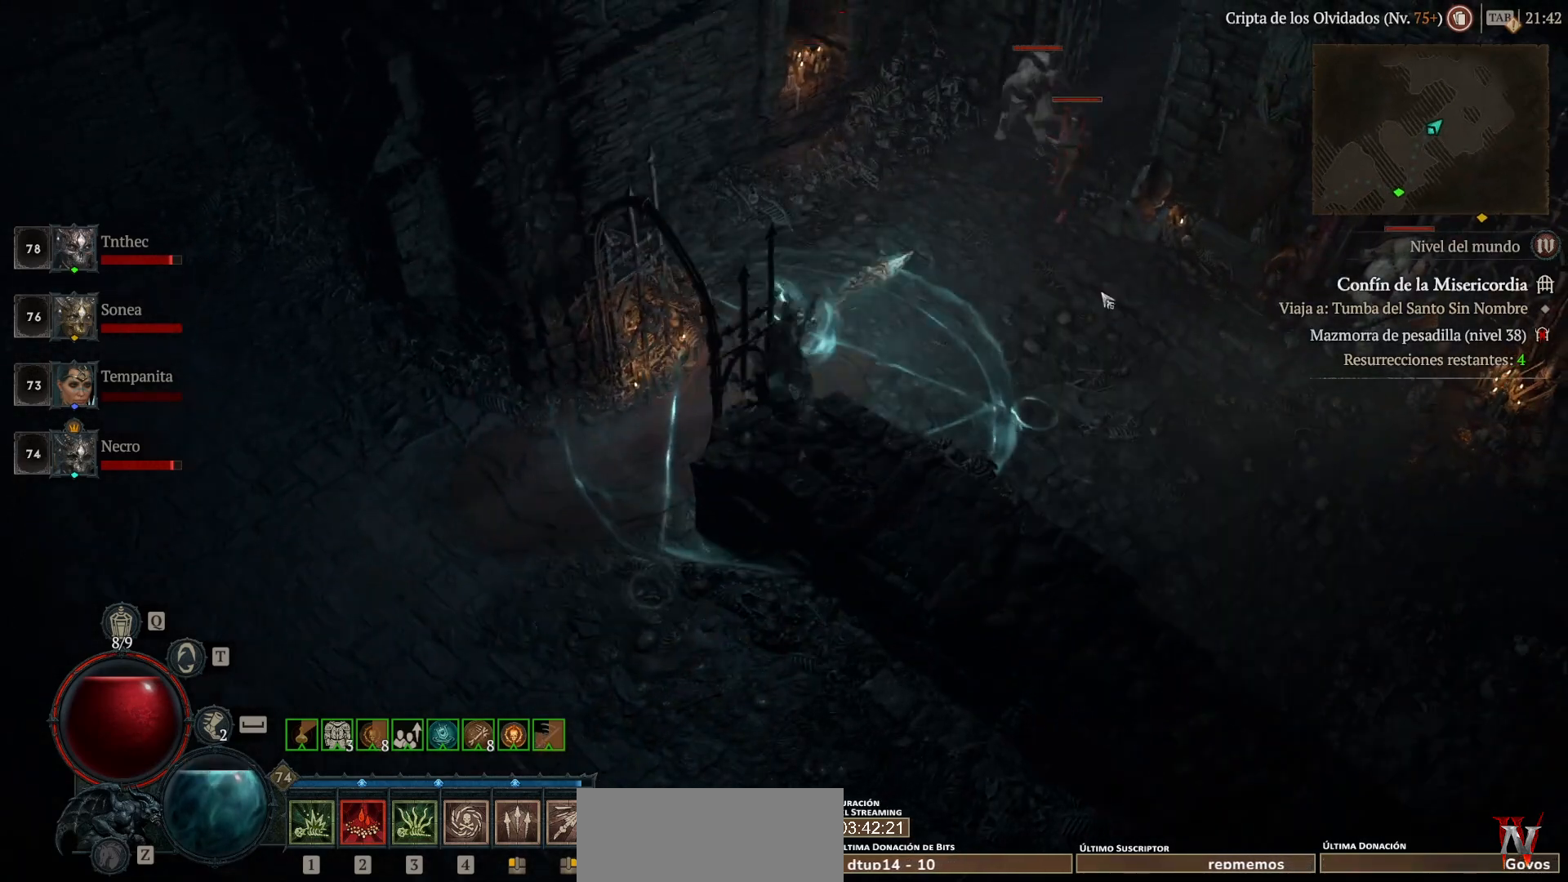
{"keys": [], "mouse": [], "events": [[40, "mouse_left", "down"], [200, "mouse_left", "up"], [200, "shift_l", "down"], [280, "mouse_right", "down"], [400, "shift_l", "up"], [440, "mouse_right", "up"]]}
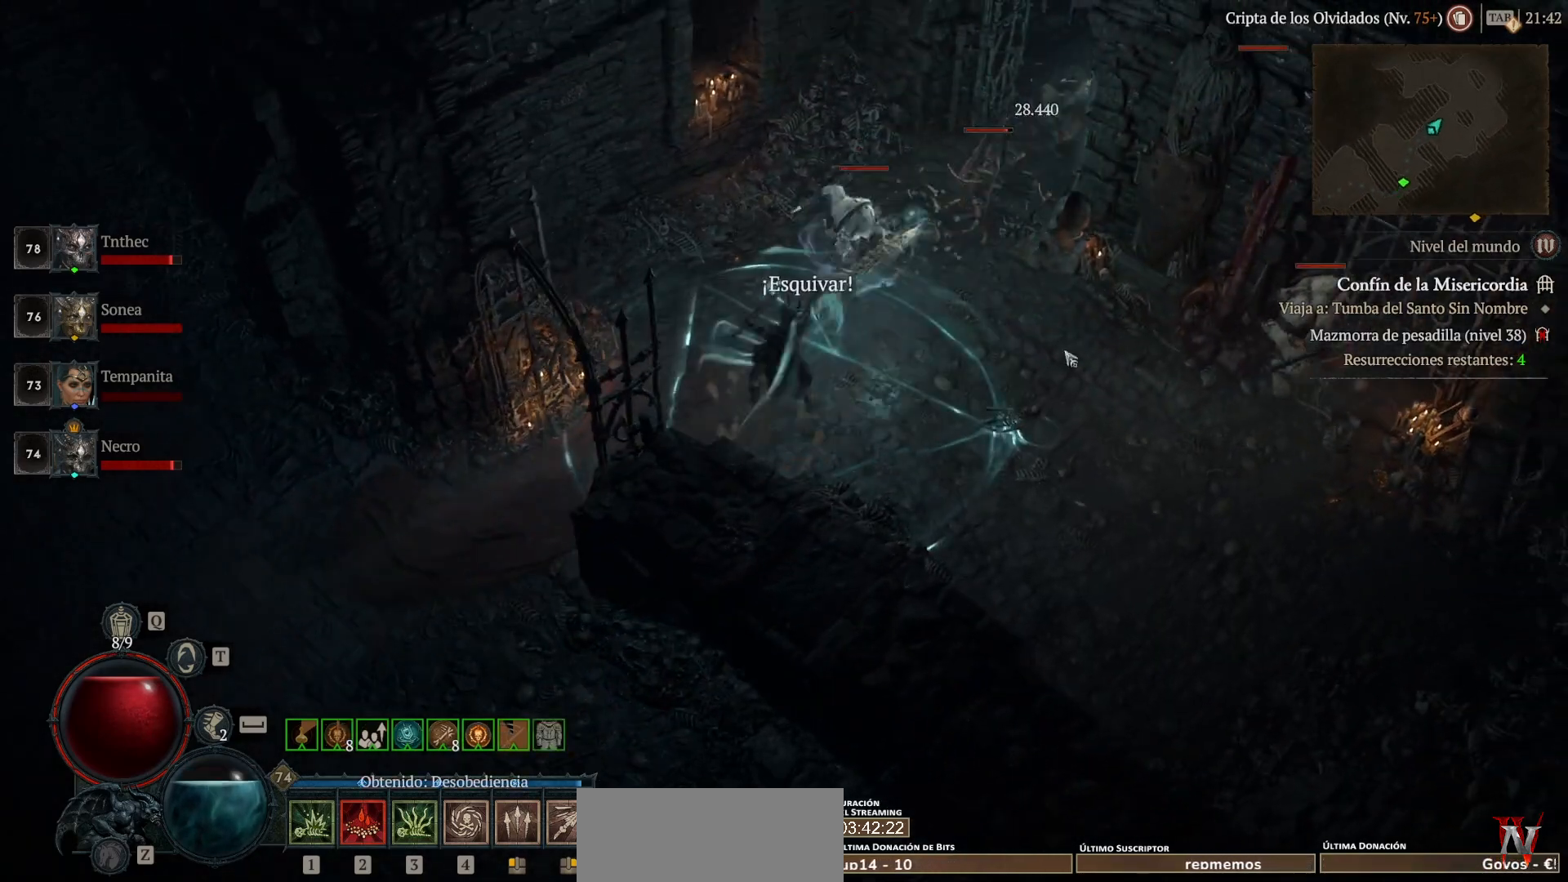
{"keys": [], "mouse": ["left"], "events": [[40, "mouse_left", "down"]]}
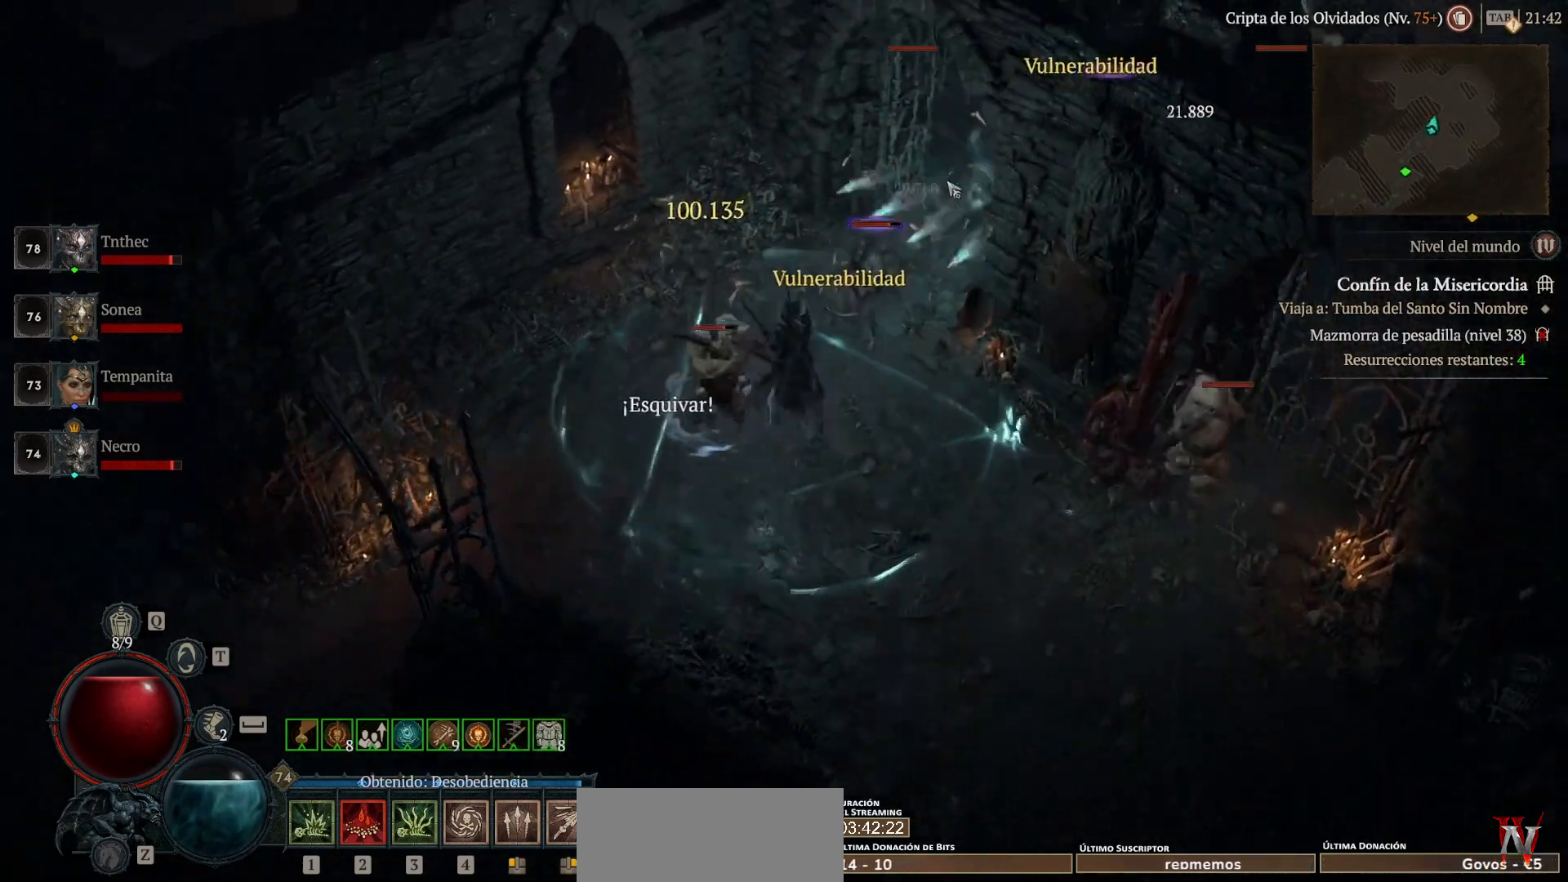
{"keys": [], "mouse": ["left"], "events": []}
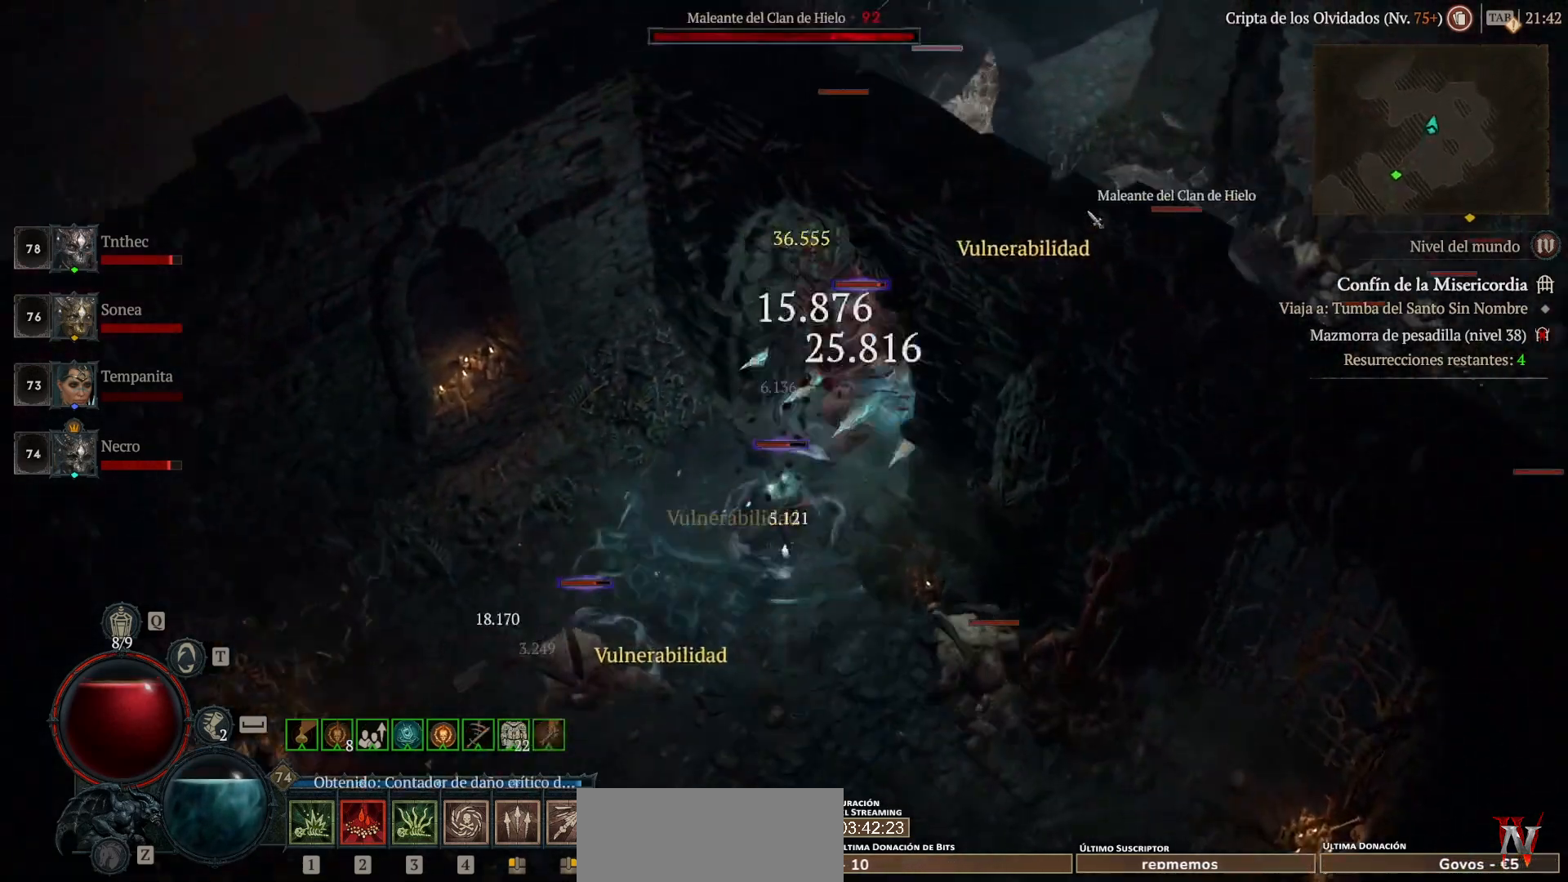
{"keys": ["space"], "mouse": ["left"], "events": [[80, "mouse_left", "up"], [120, "shift_l", "down"], [160, "mouse_right", "down"], [320, "mouse_right", "up"], [320, "shift_l", "up"], [400, "space", "down"], [440, "mouse_left", "down"]]}
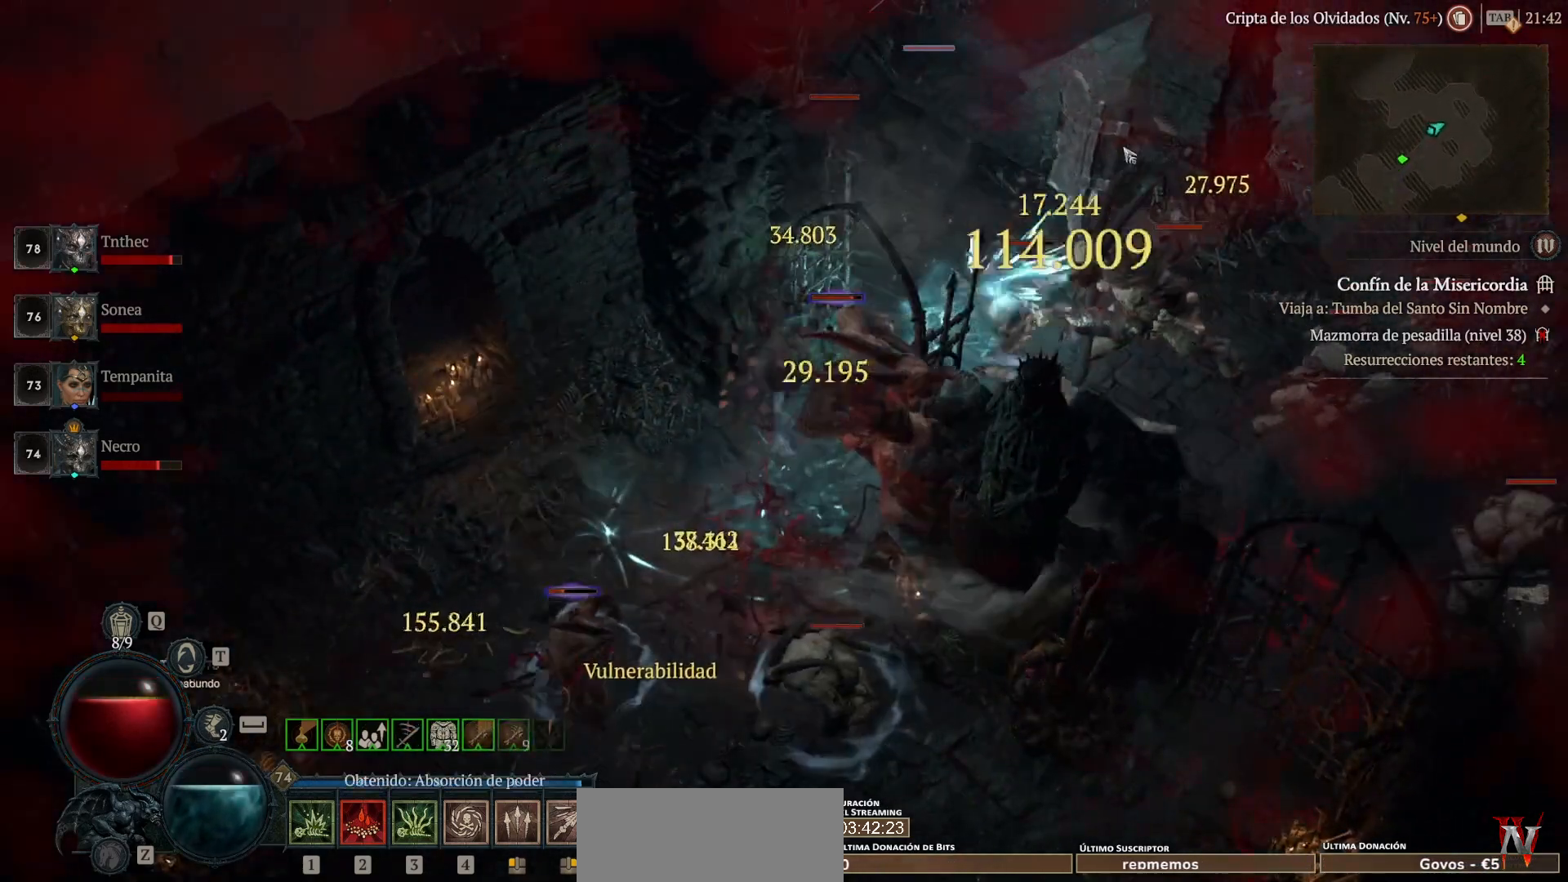
{"keys": ["shift_l"], "mouse": ["right"], "events": [[40, "space", "up"], [120, "mouse_left", "up"], [200, "mouse_left", "down"], [360, "mouse_left", "up"], [440, "shift_l", "down"], [480, "mouse_right", "down"]]}
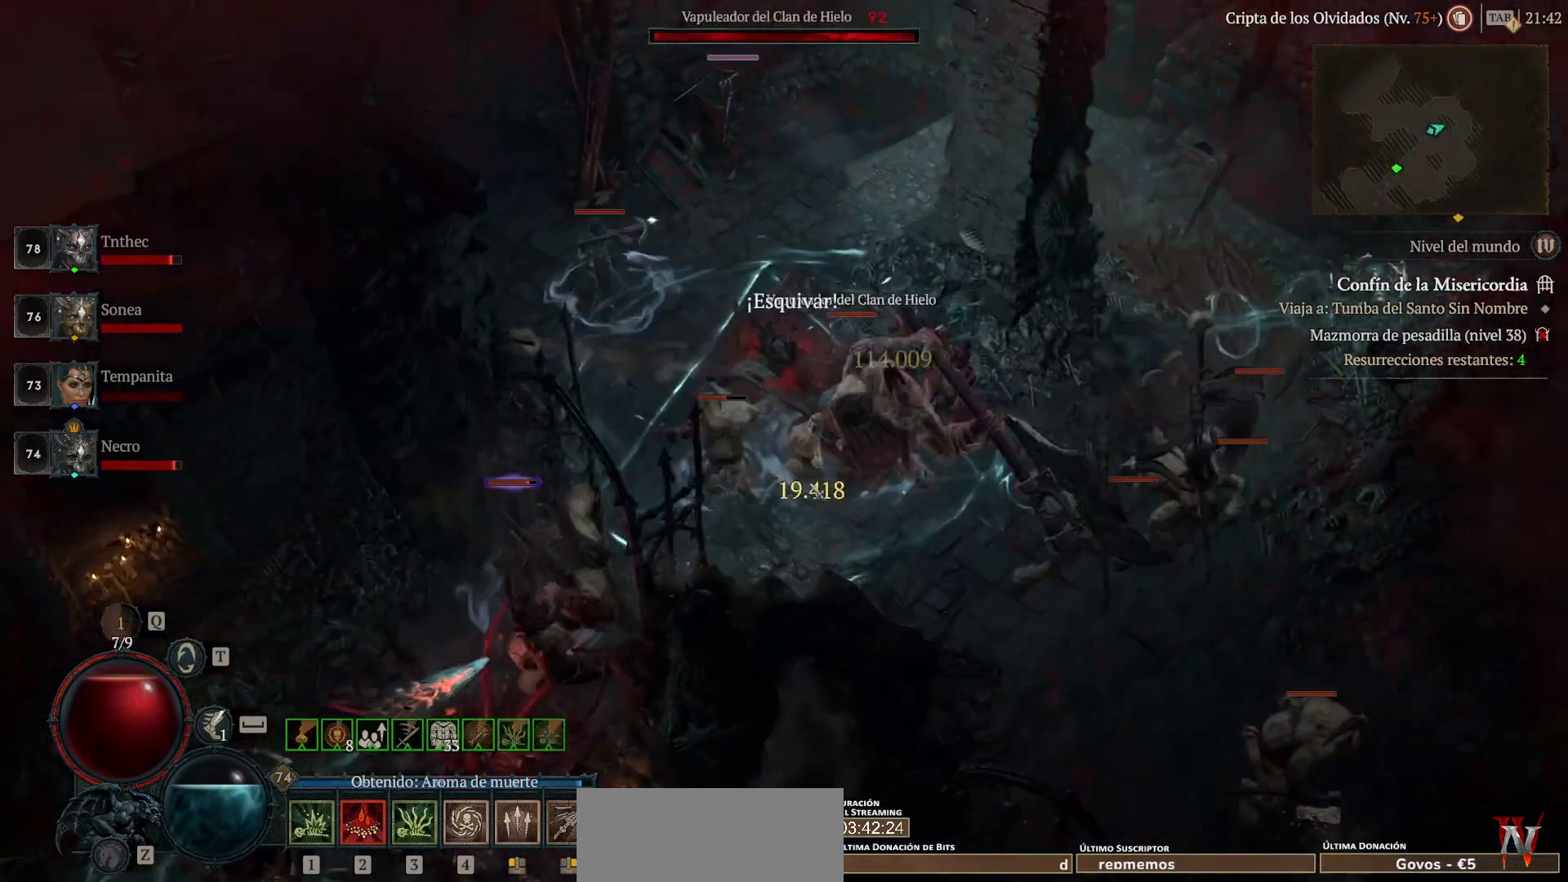
{"keys": [], "mouse": ["left"], "events": [[120, "mouse_right", "up"], [120, "shift_l", "up"], [200, "mouse_left", "down"]]}
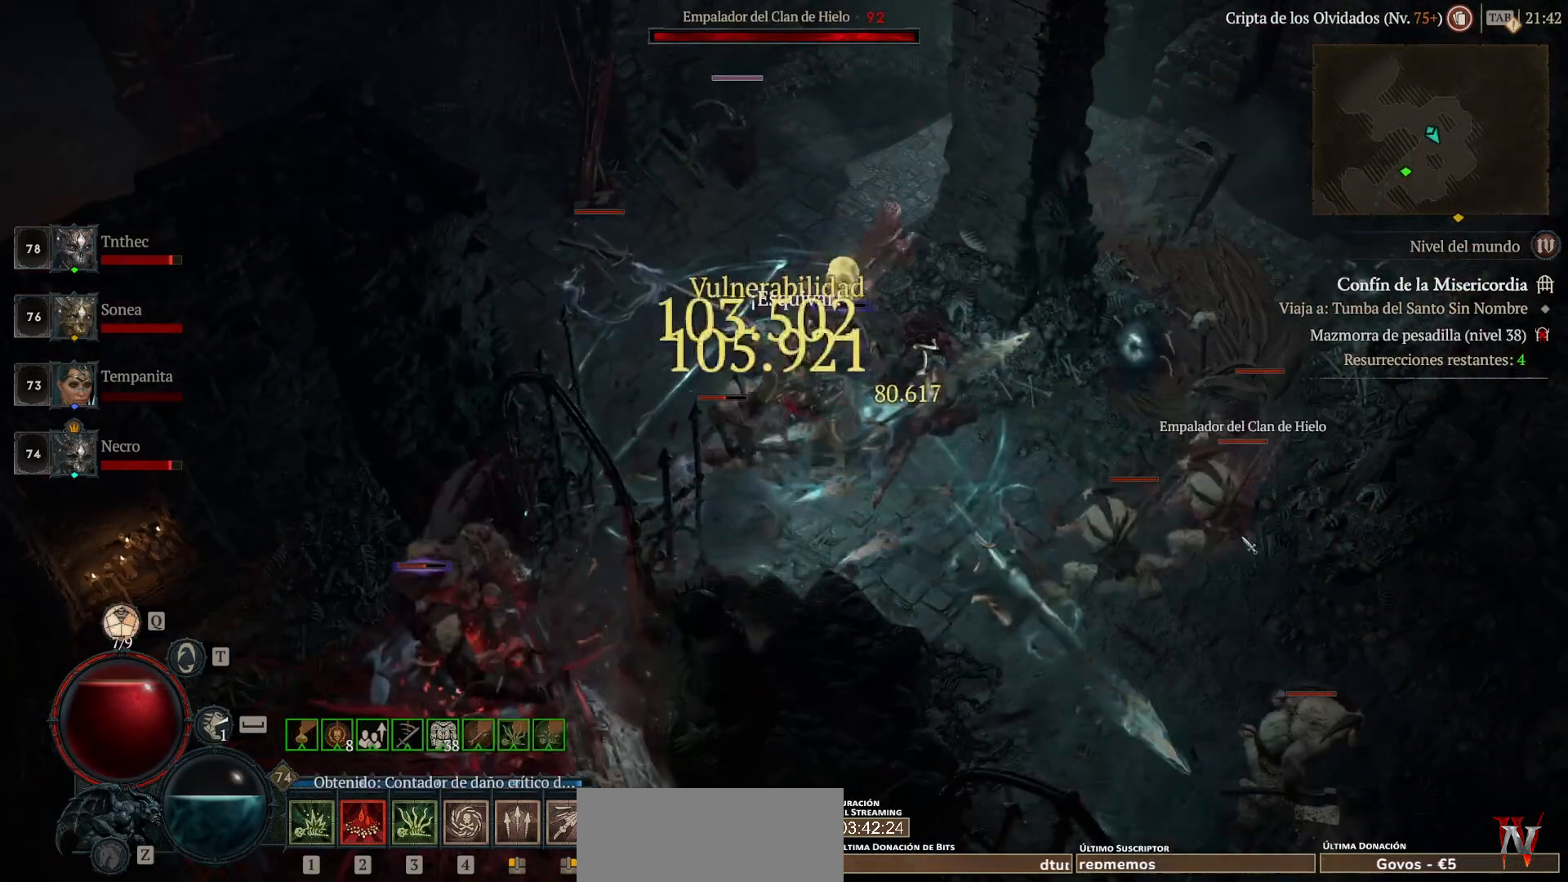
{"keys": [], "mouse": [], "events": [[40, "space", "down"], [200, "mouse_left", "up"], [200, "space", "up"], [400, "mouse_left", "down"], [520, "mouse_left", "up"]]}
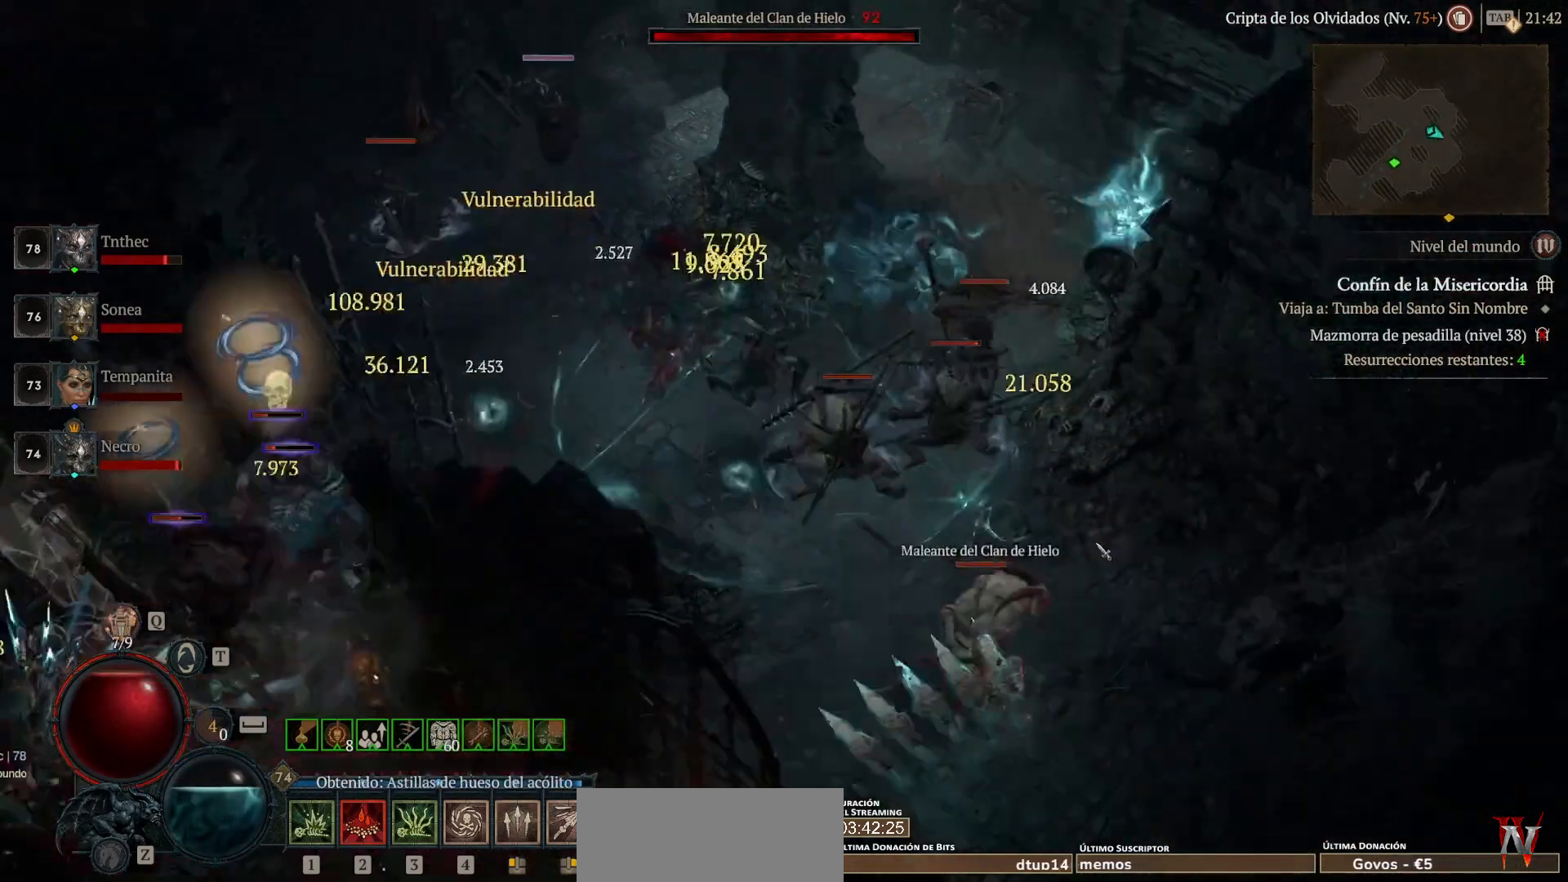
{"keys": ["shift_l"], "mouse": ["right"], "events": [[40, "shift_l", "down"], [200, "mouse_right", "down"], [320, "mouse_right", "up"], [480, "mouse_right", "down"]]}
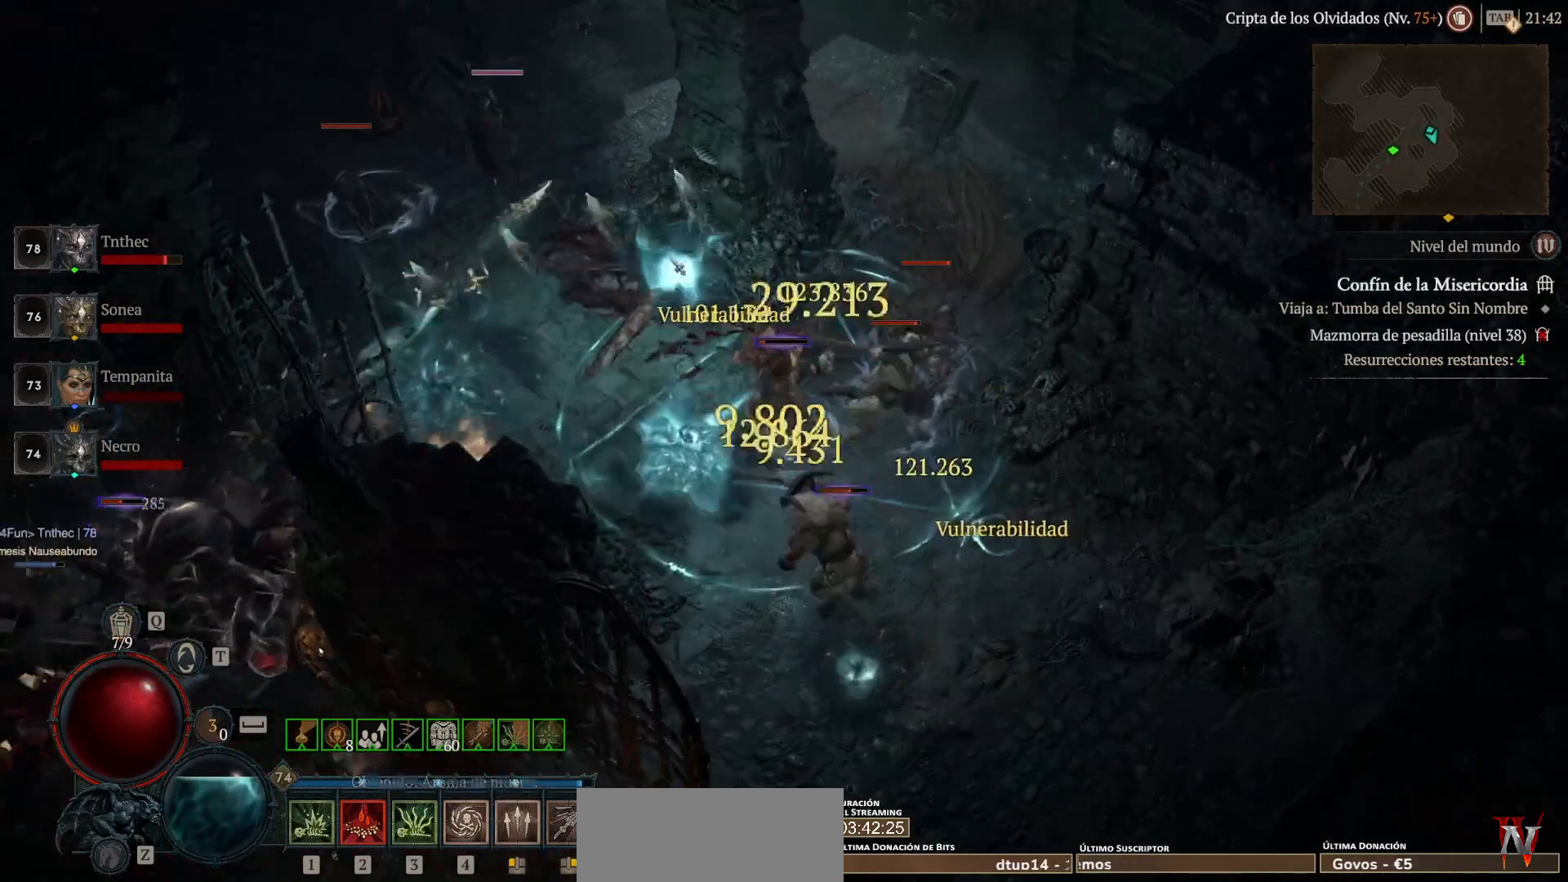
{"keys": [], "mouse": ["left"], "events": [[80, "mouse_right", "up"], [240, "shift_l", "up"], [360, "mouse_left", "down"]]}
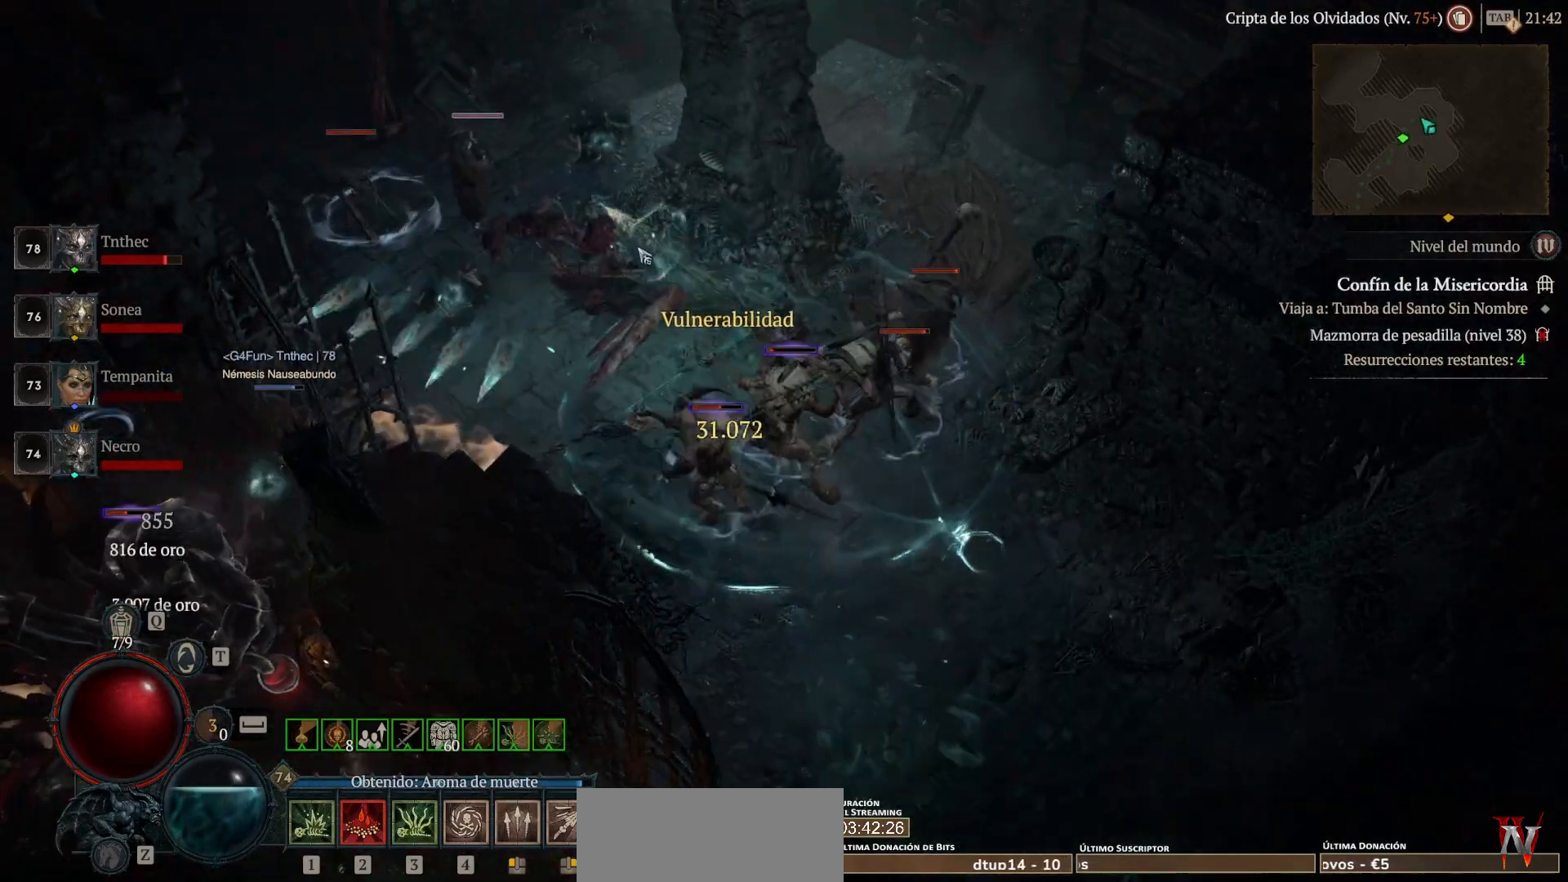
{"keys": [], "mouse": ["left"], "events": []}
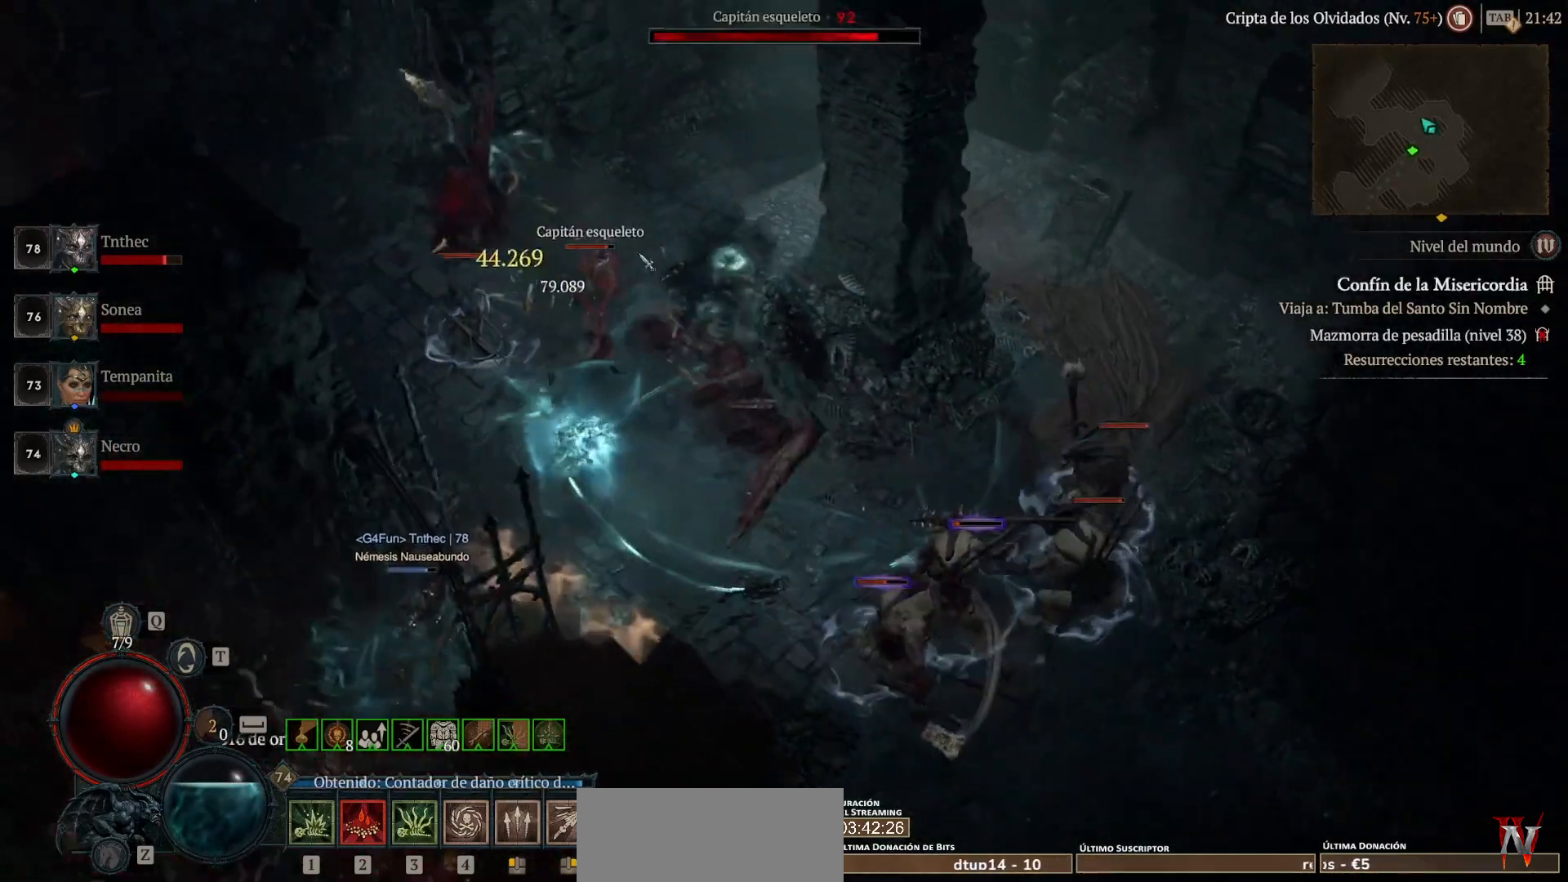
{"keys": [], "mouse": ["left"], "events": []}
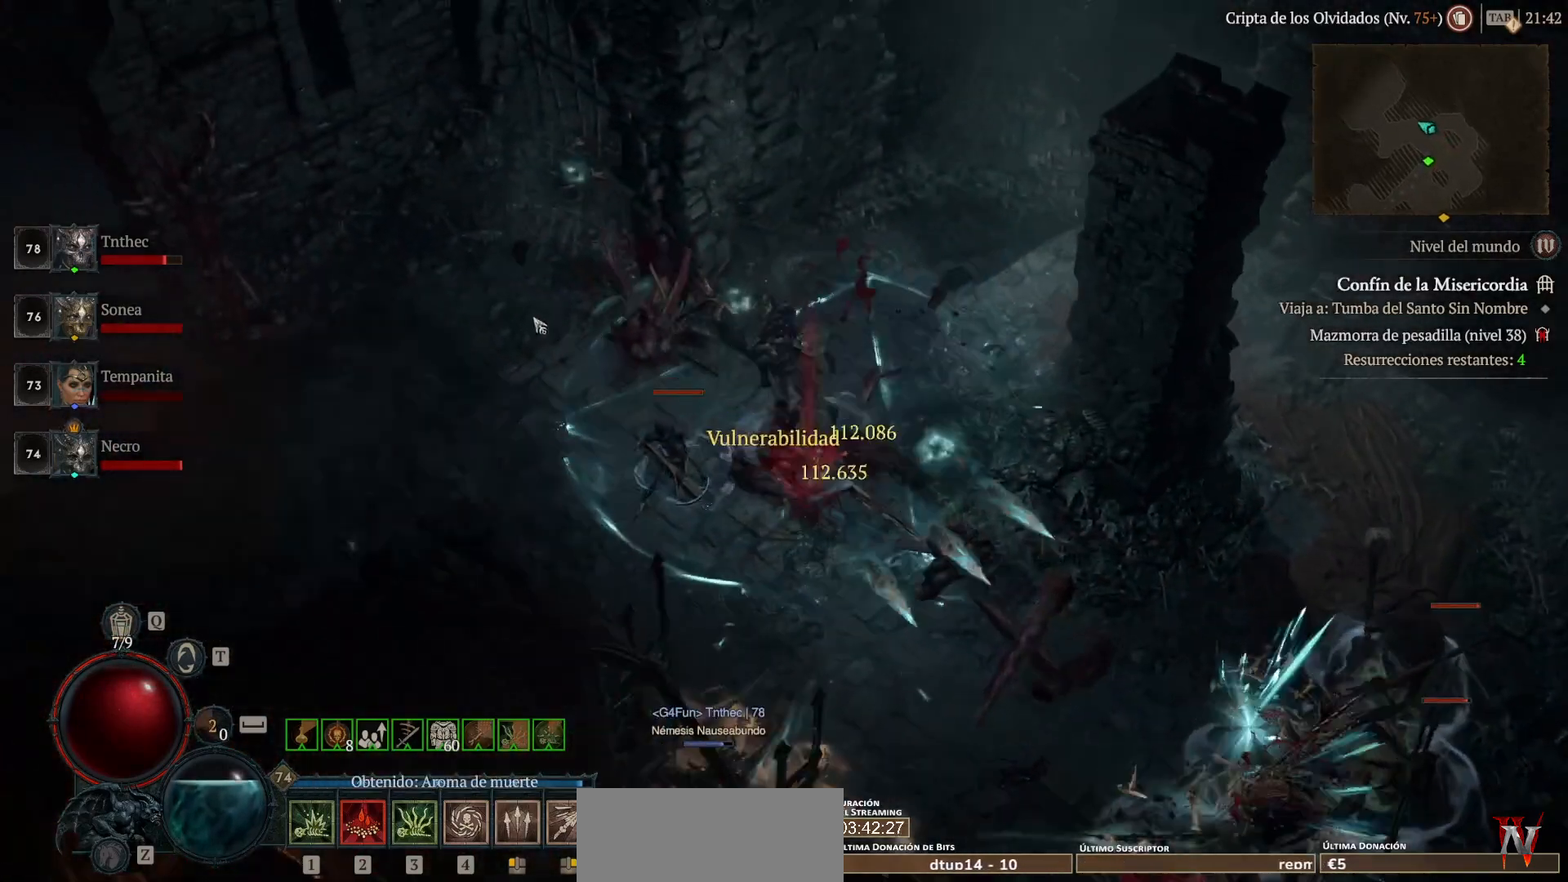
{"keys": [], "mouse": ["left"], "events": []}
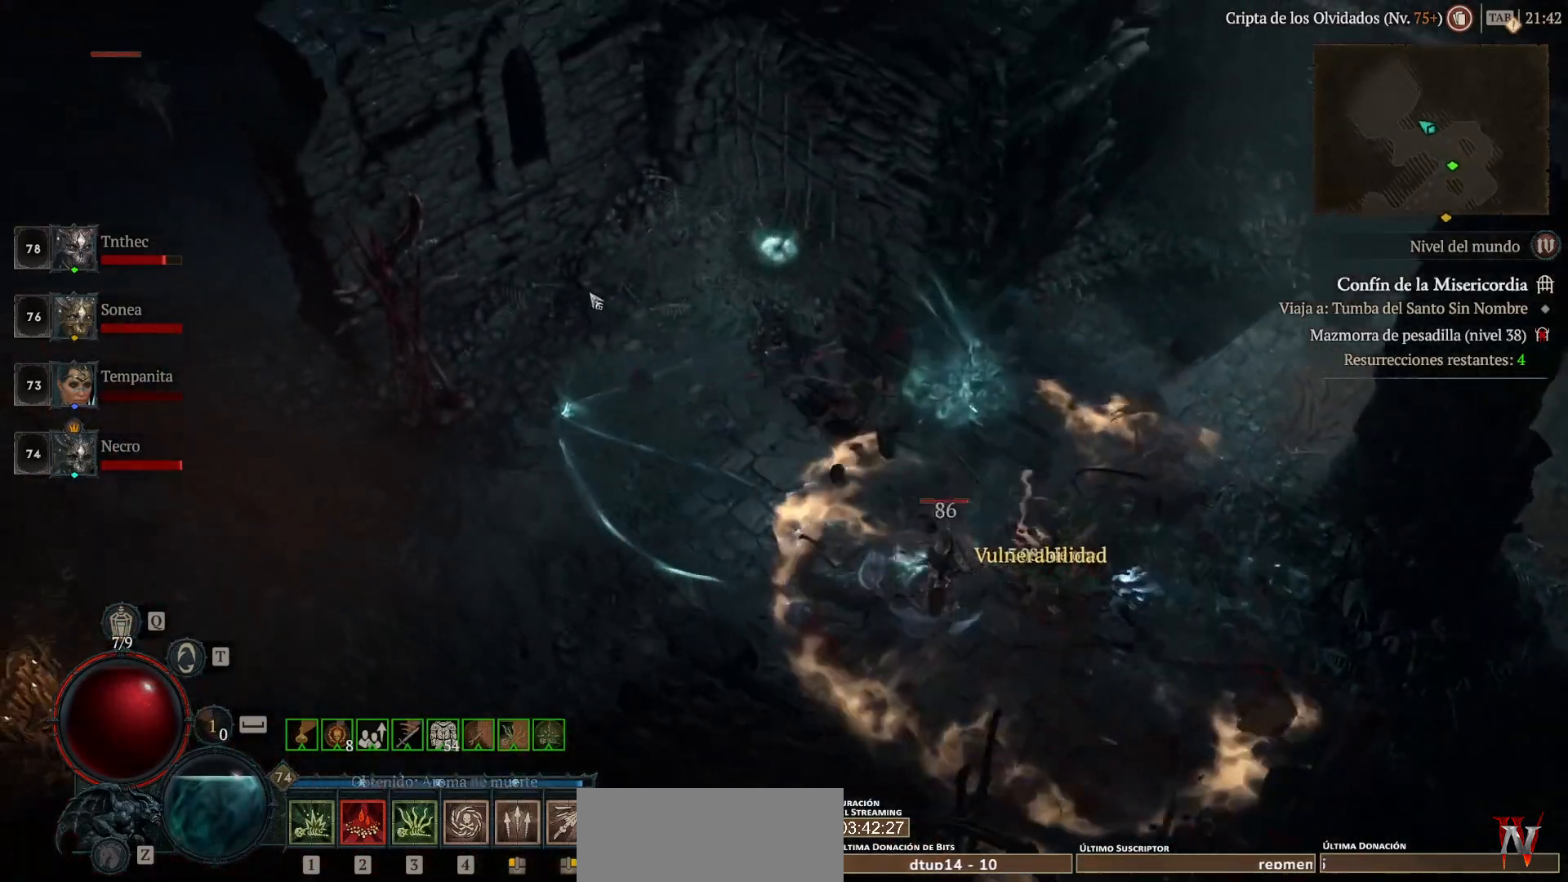
{"keys": [], "mouse": ["left"], "events": []}
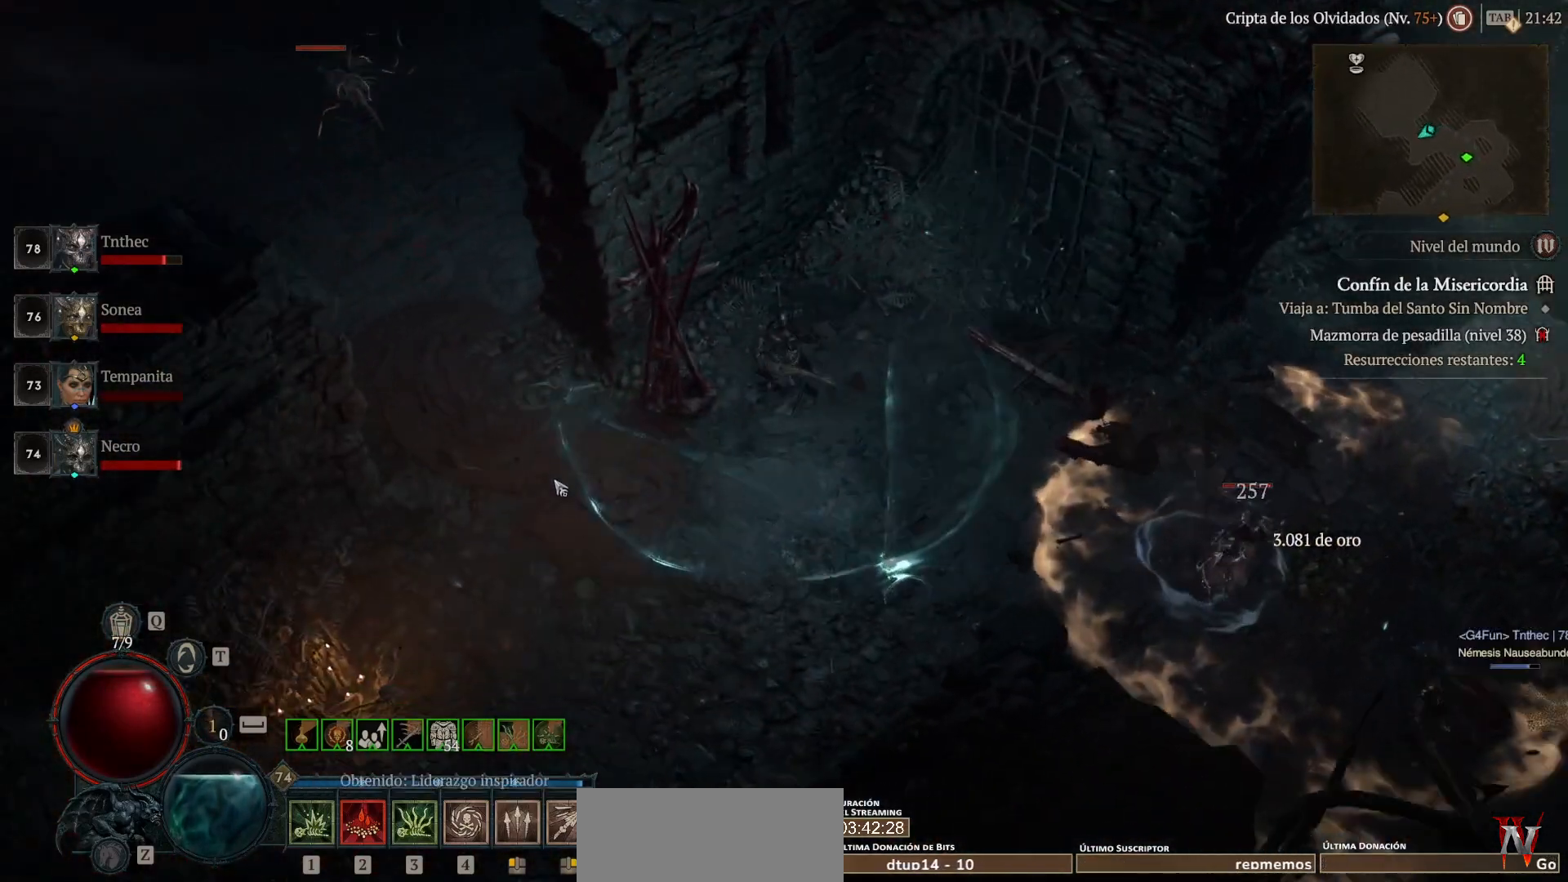
{"keys": [], "mouse": ["left"], "events": []}
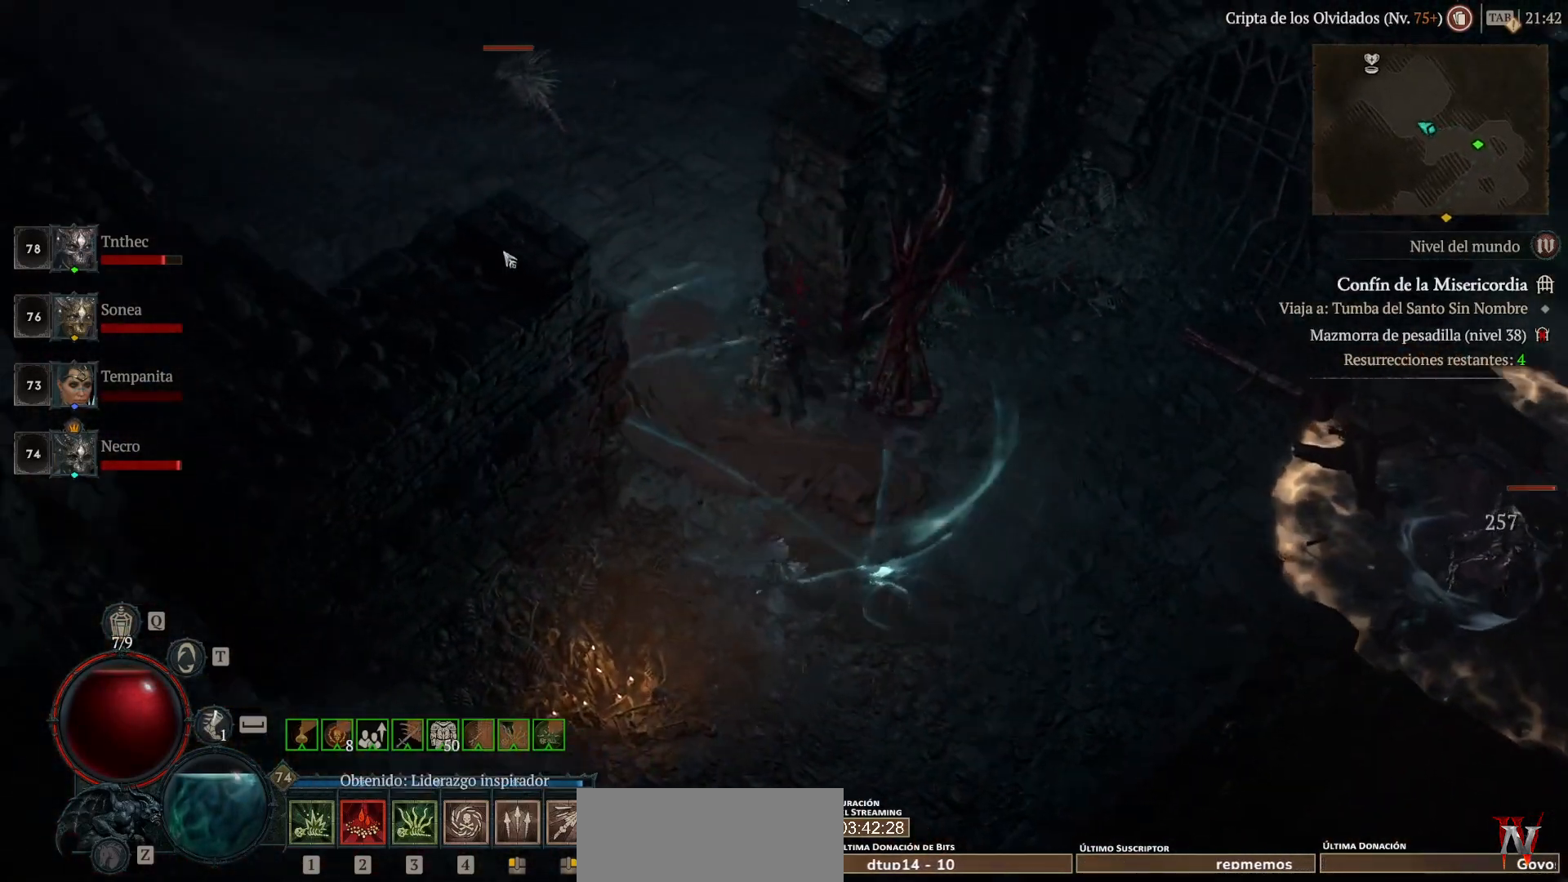
{"keys": [], "mouse": ["left"], "events": [[120, "mouse_left", "up"], [200, "shift_l", "down"], [240, "mouse_right", "down"], [320, "mouse_right", "up"], [360, "shift_l", "up"], [440, "mouse_left", "down"]]}
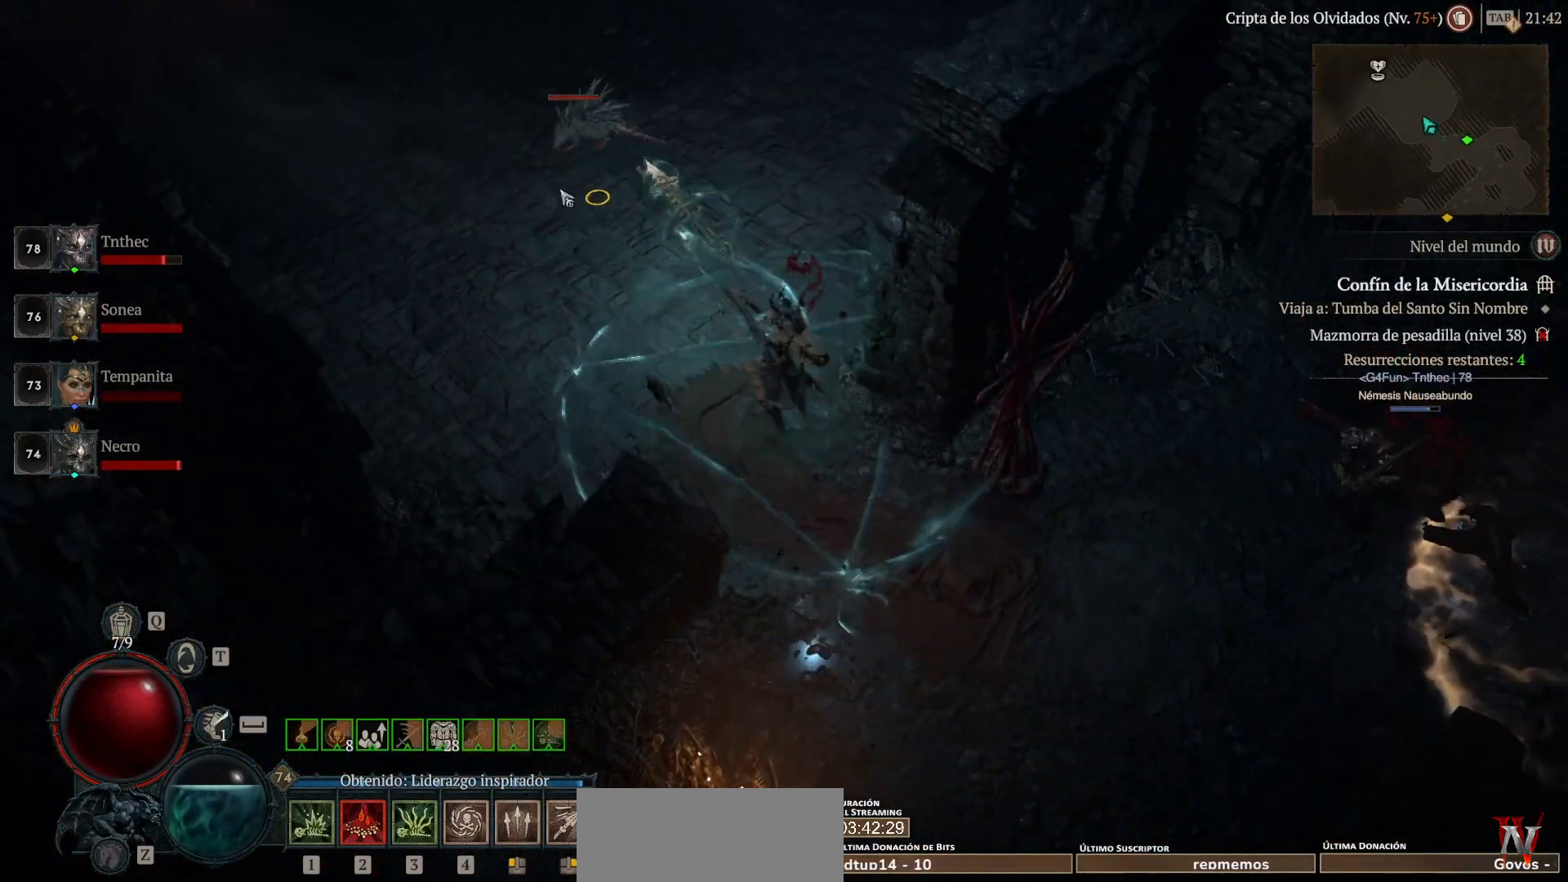
{"keys": [], "mouse": ["left"], "events": []}